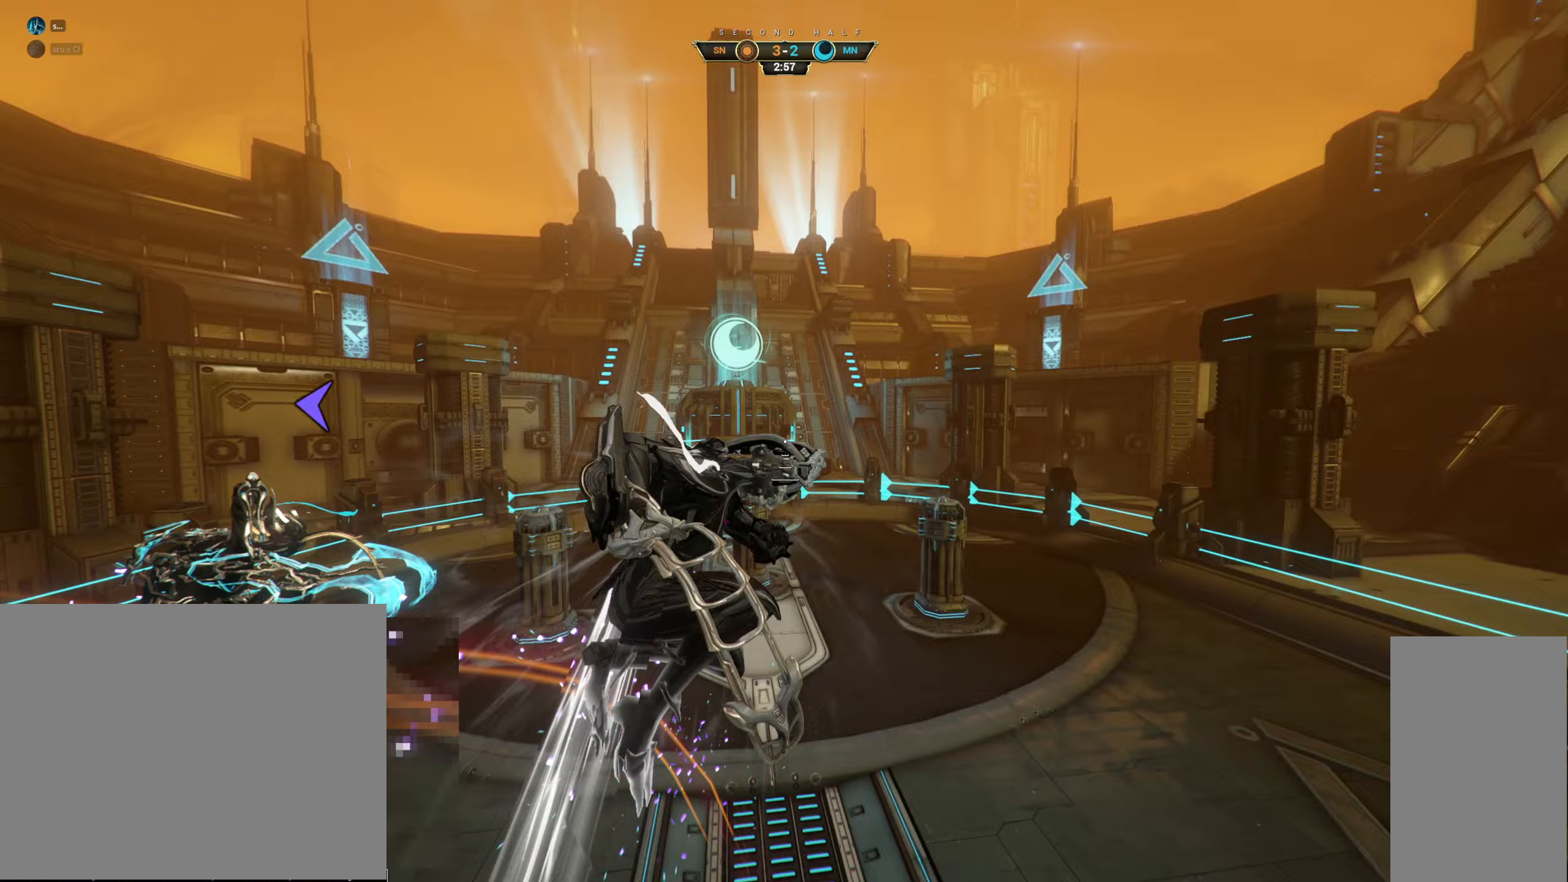
Gameplay with keyboard and mouse; each line is a JSON object with the keys and mouse buttons held at the frame after it. "events" lists presses ("down") and releases ("up") of "a", "ctrl", "d", "e", "q", "s", "shift", "space", "w", "mouse_left", "mouse_wheel", "mouse_right", "mouse_mb4" and "mouse_mb5" between this image and that frame as [ms after this image, input, new state], when the widget could be followed in between. "mouse_left", "mouse_wheel", "mouse_right", "mouse_mb4", "mouse_mb5" = the "left", "wheel", "right", "mb4", "mb5" buttons of the "mouse" list. No other keys are recorded. "wheel" means that the mouse wheel is clicked or scrolled. Not read: mouse_move.
{"keys": ["a", "w"], "mouse": [], "events": [[17, "a", "down"]]}
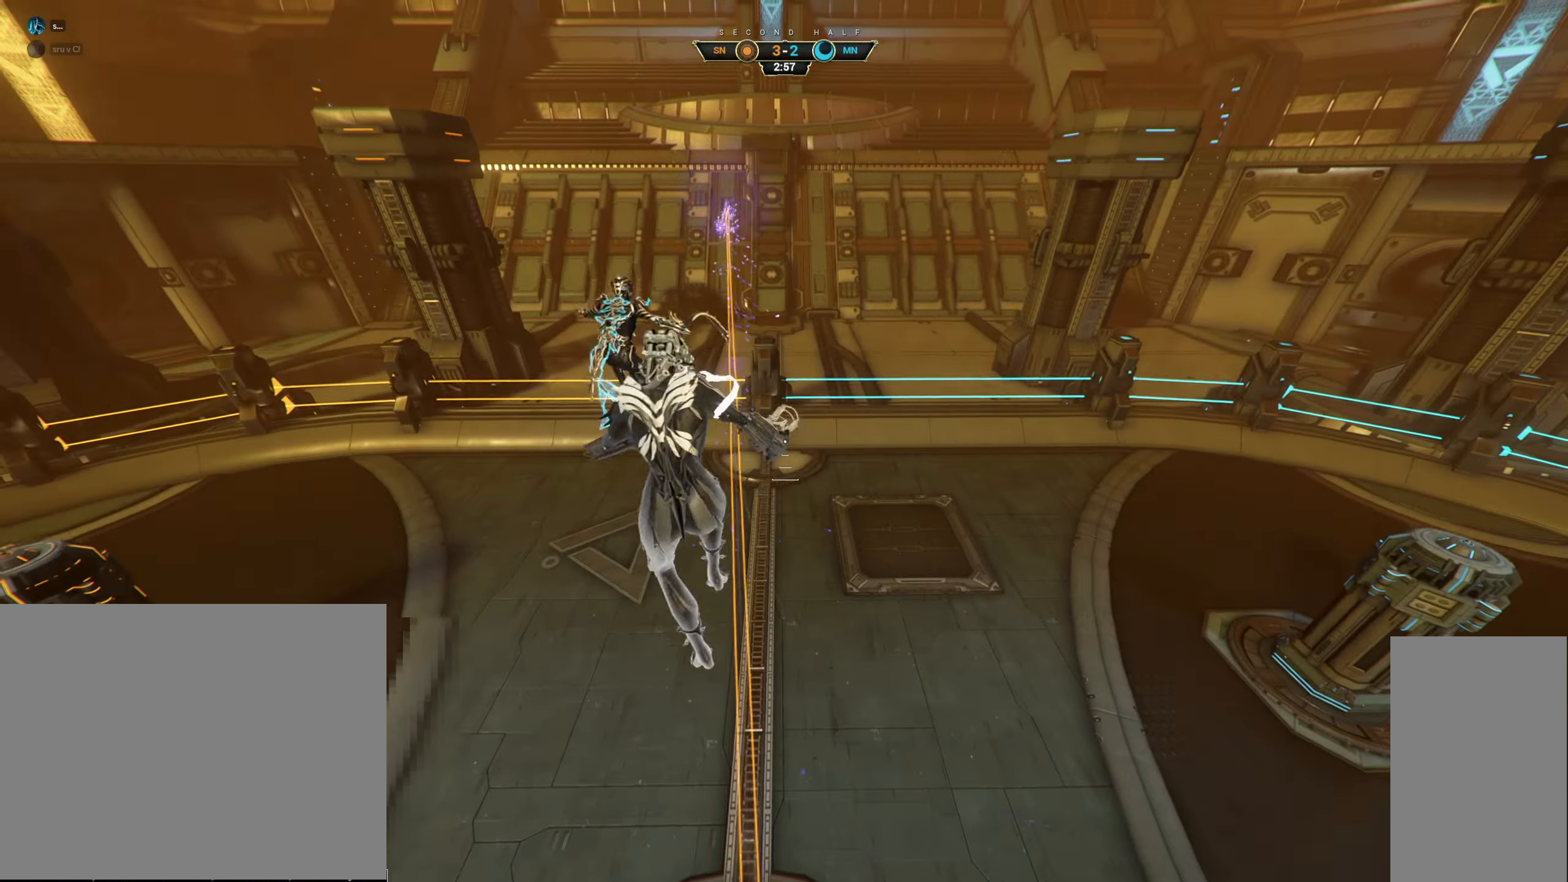
{"keys": ["w"], "mouse": [], "events": [[167, "a", "up"]]}
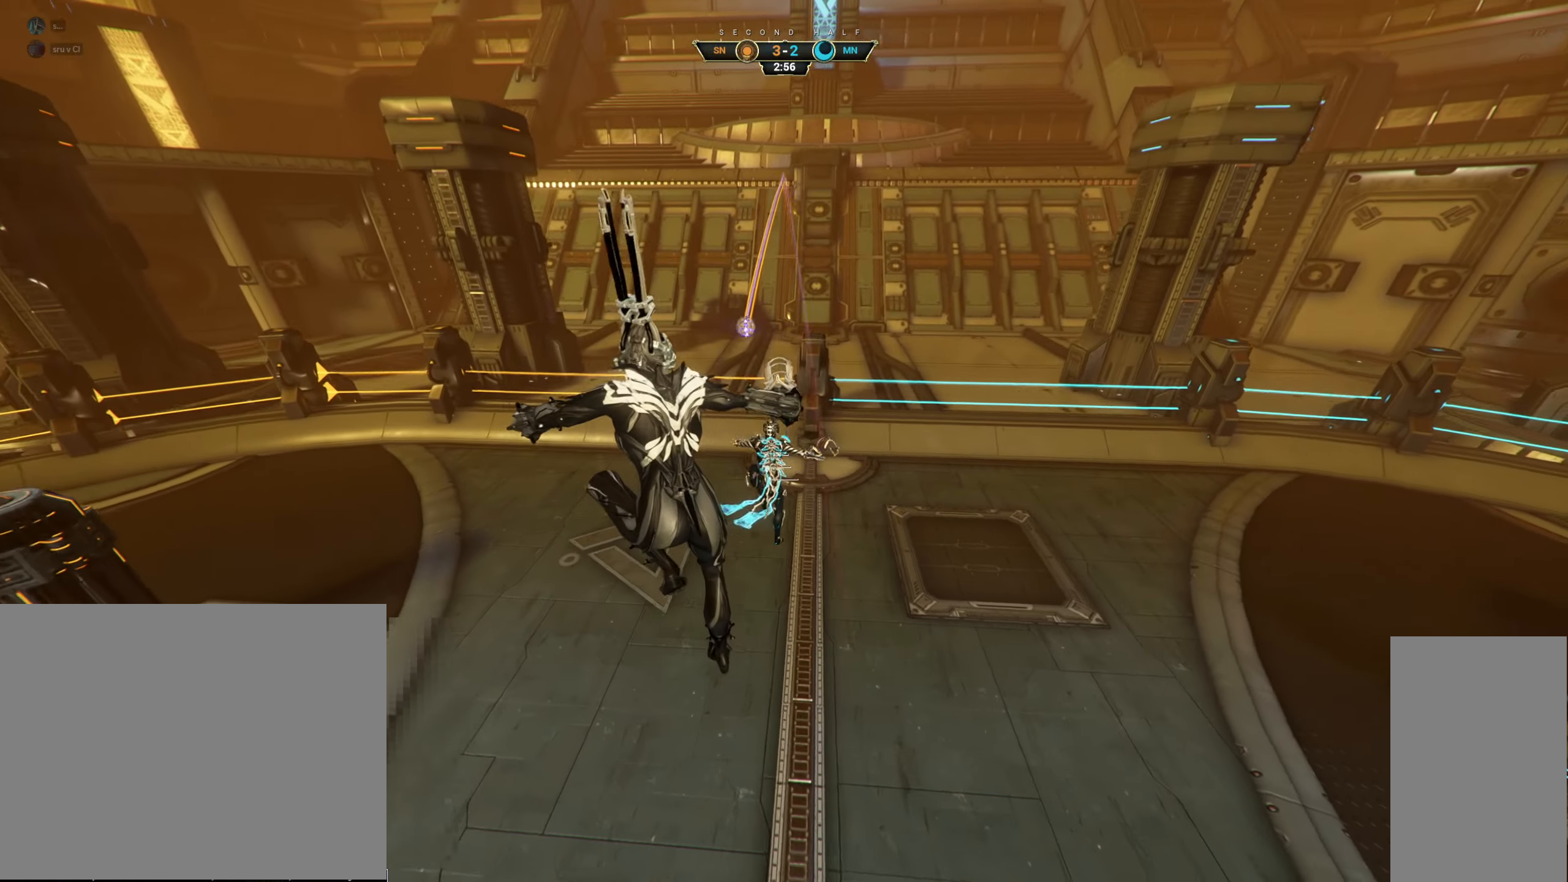
{"keys": ["w"], "mouse": [], "events": [[233, "e", "down"], [300, "e", "up"]]}
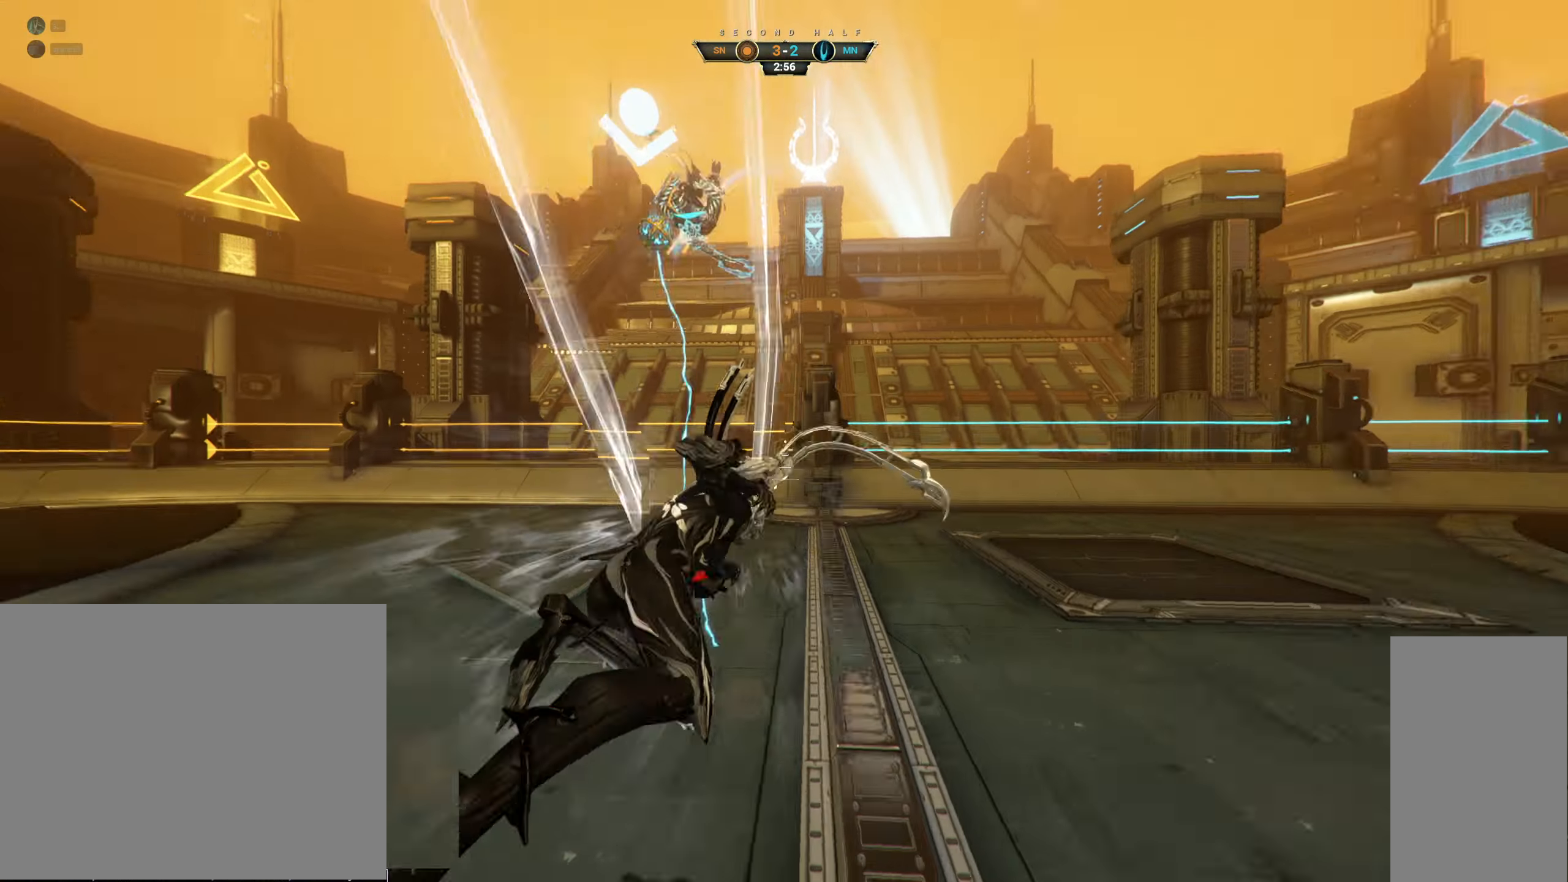
{"keys": ["ctrl", "space", "w"], "mouse": [], "events": [[17, "a", "down"], [300, "a", "up"], [433, "ctrl", "down"], [467, "space", "down"]]}
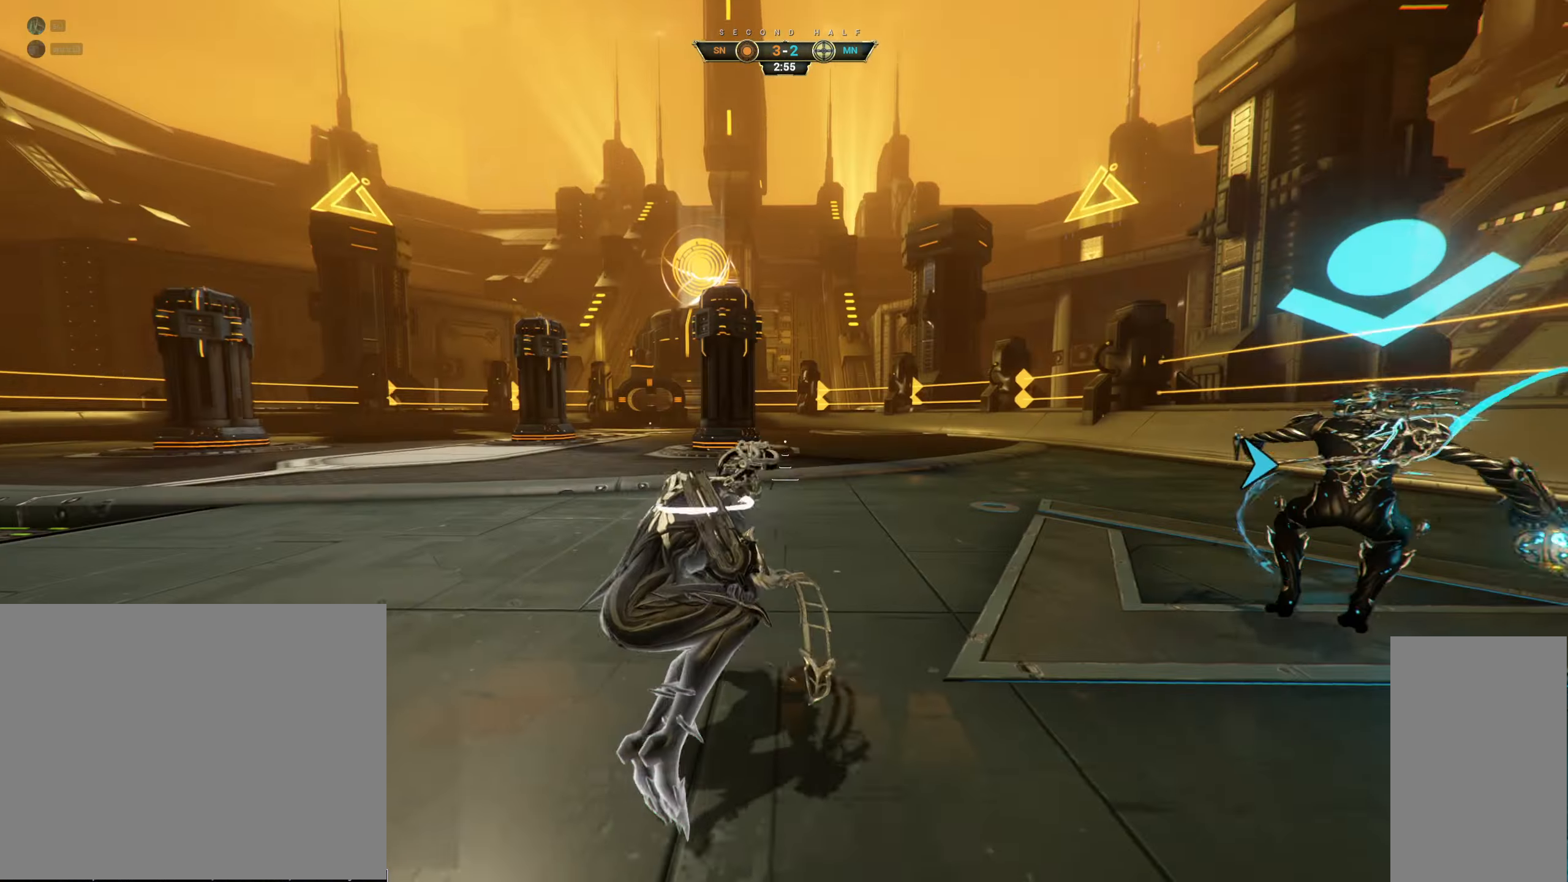
{"keys": ["w"], "mouse": [], "events": [[17, "ctrl", "up"], [17, "space", "up"], [50, "shift", "down"], [67, "space", "down"], [133, "mouse_right", "down"], [133, "shift", "up"], [133, "space", "up"], [233, "mouse_right", "up"], [350, "a", "down"], [400, "a", "up"]]}
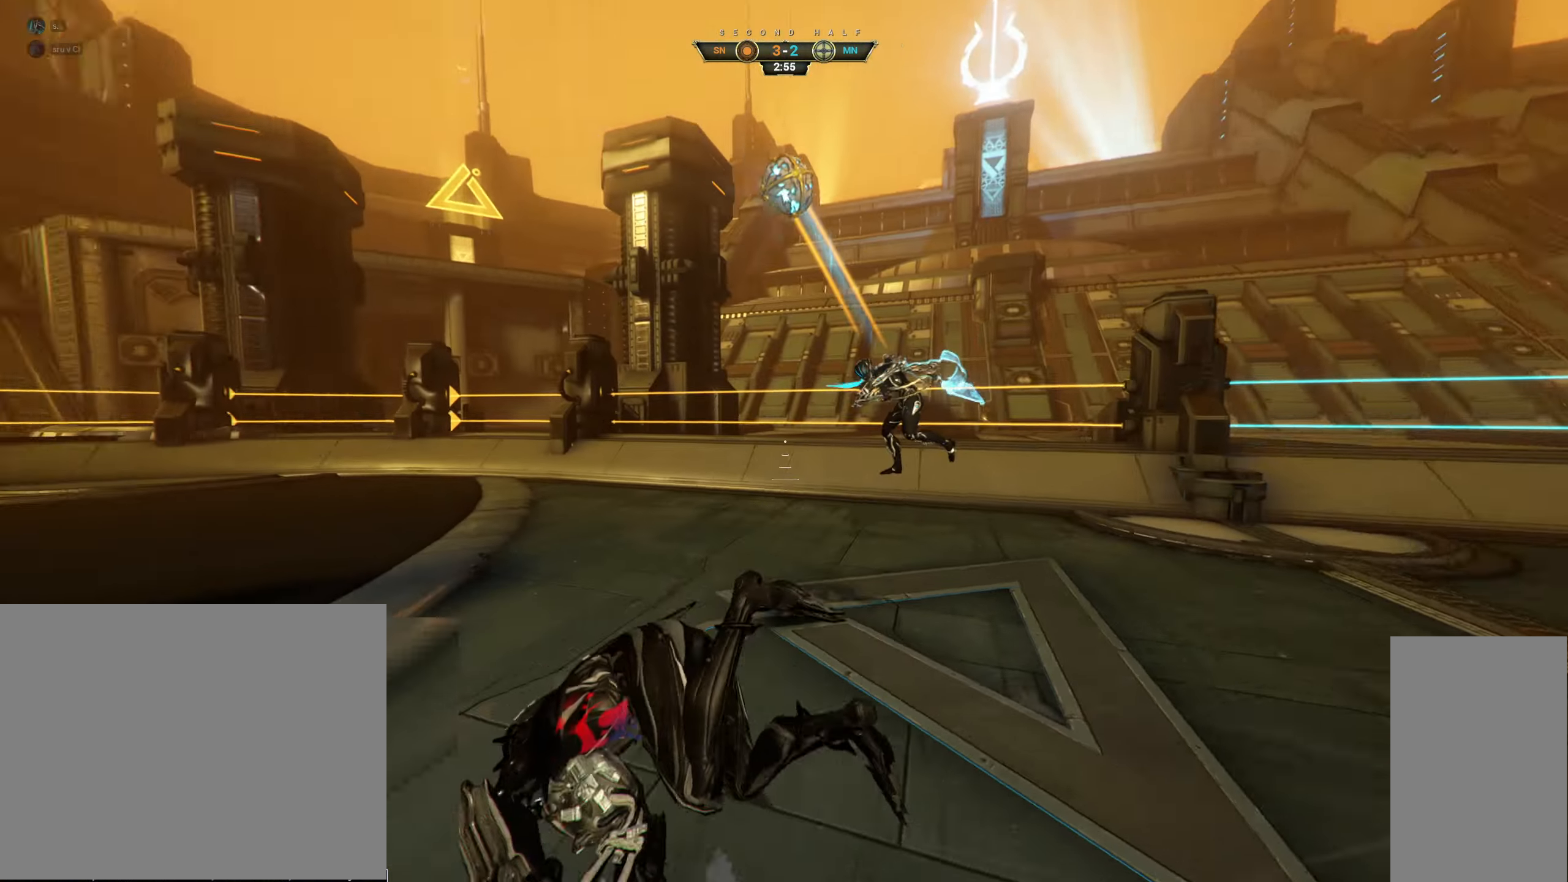
{"keys": ["ctrl", "w"], "mouse": [], "events": [[383, "ctrl", "down"]]}
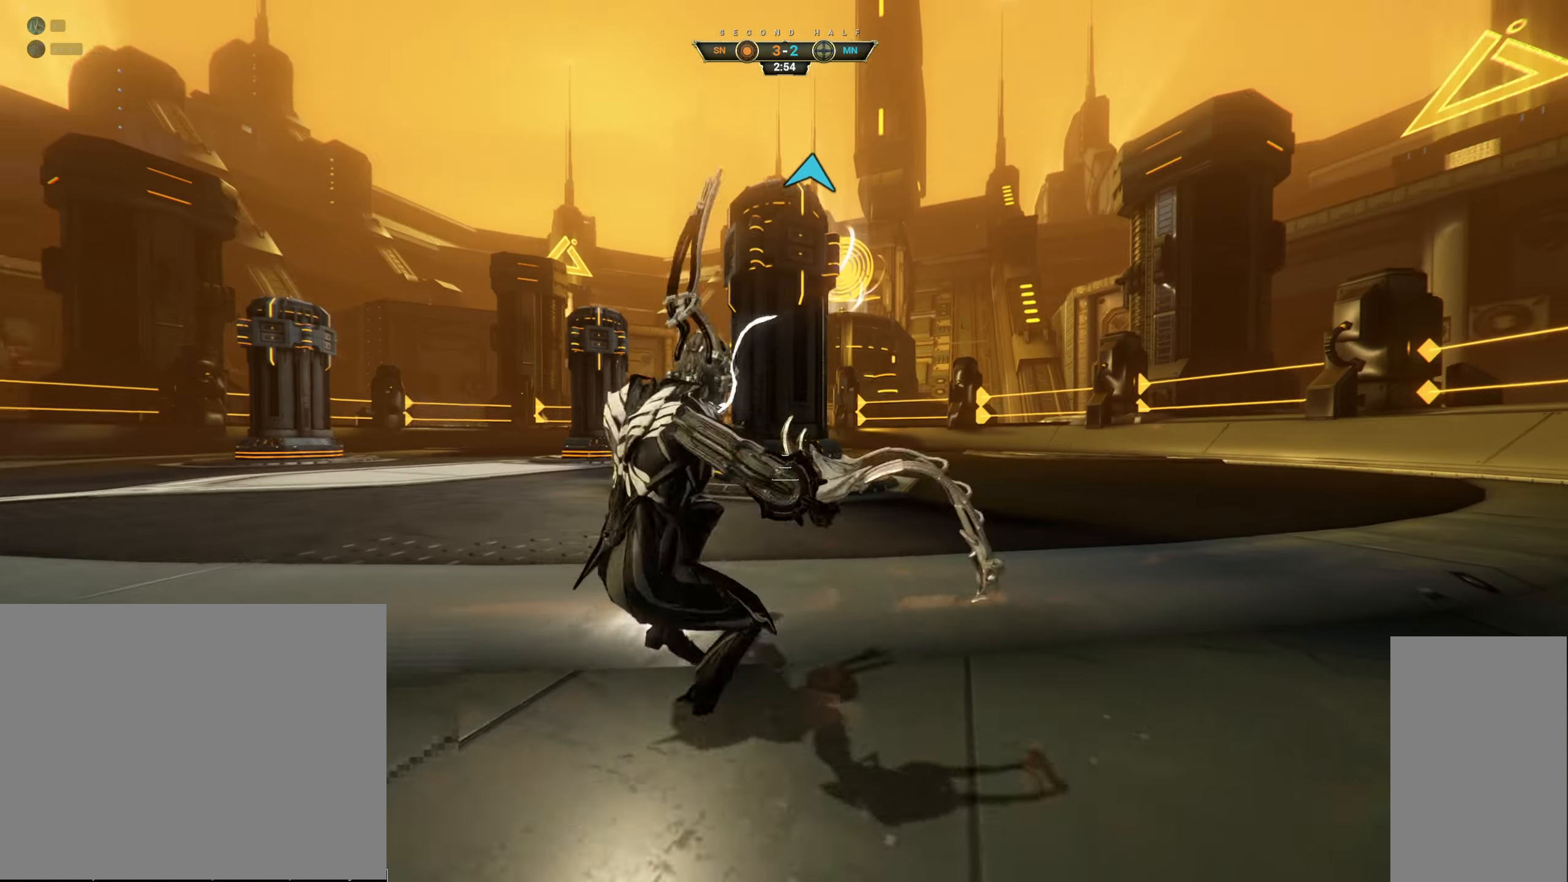
{"keys": ["d", "w"], "mouse": [], "events": [[17, "space", "down"], [67, "ctrl", "up"], [83, "space", "up"], [150, "shift", "down"], [167, "space", "down"], [233, "shift", "up"], [233, "space", "up"], [417, "d", "down"]]}
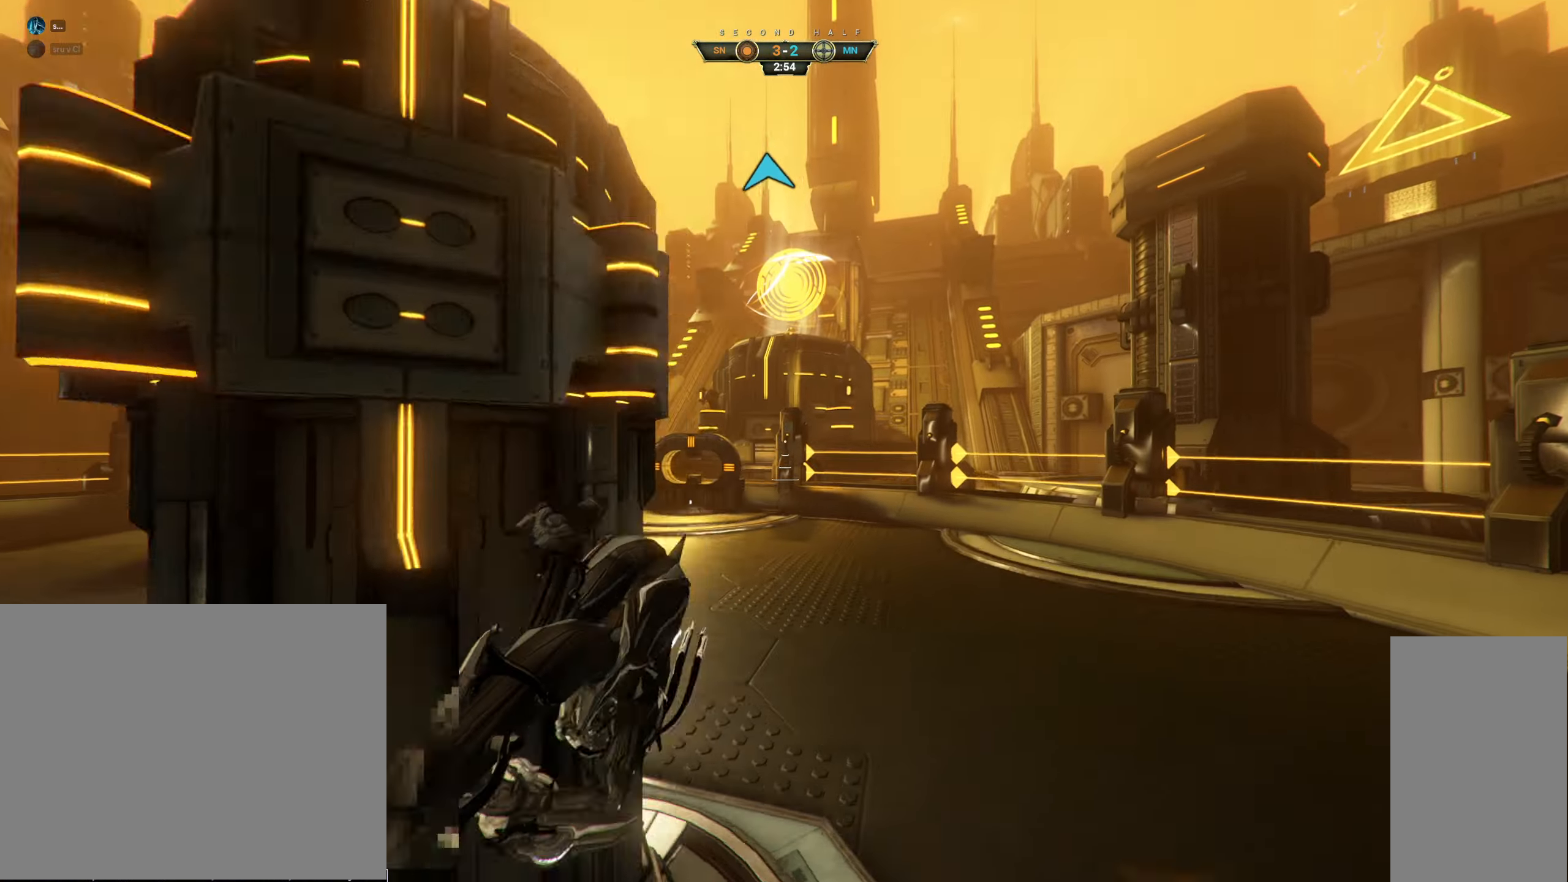
{"keys": ["w"], "mouse": [], "events": [[83, "d", "up"], [133, "a", "down"], [450, "a", "up"]]}
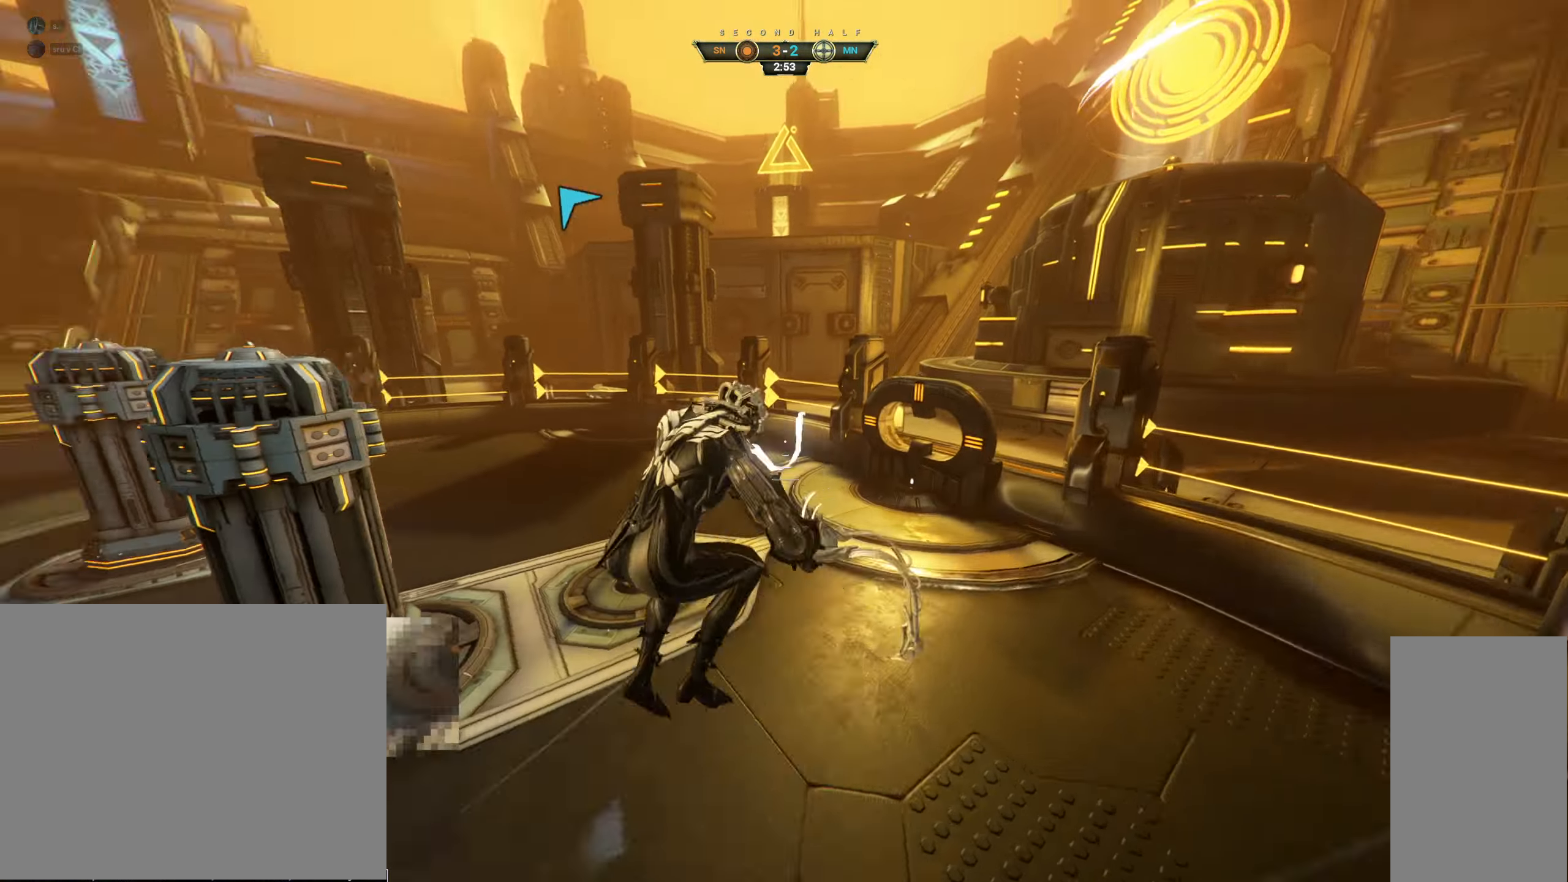
{"keys": ["d", "s"], "mouse": [], "events": [[17, "d", "down"], [67, "w", "up"], [183, "s", "down"]]}
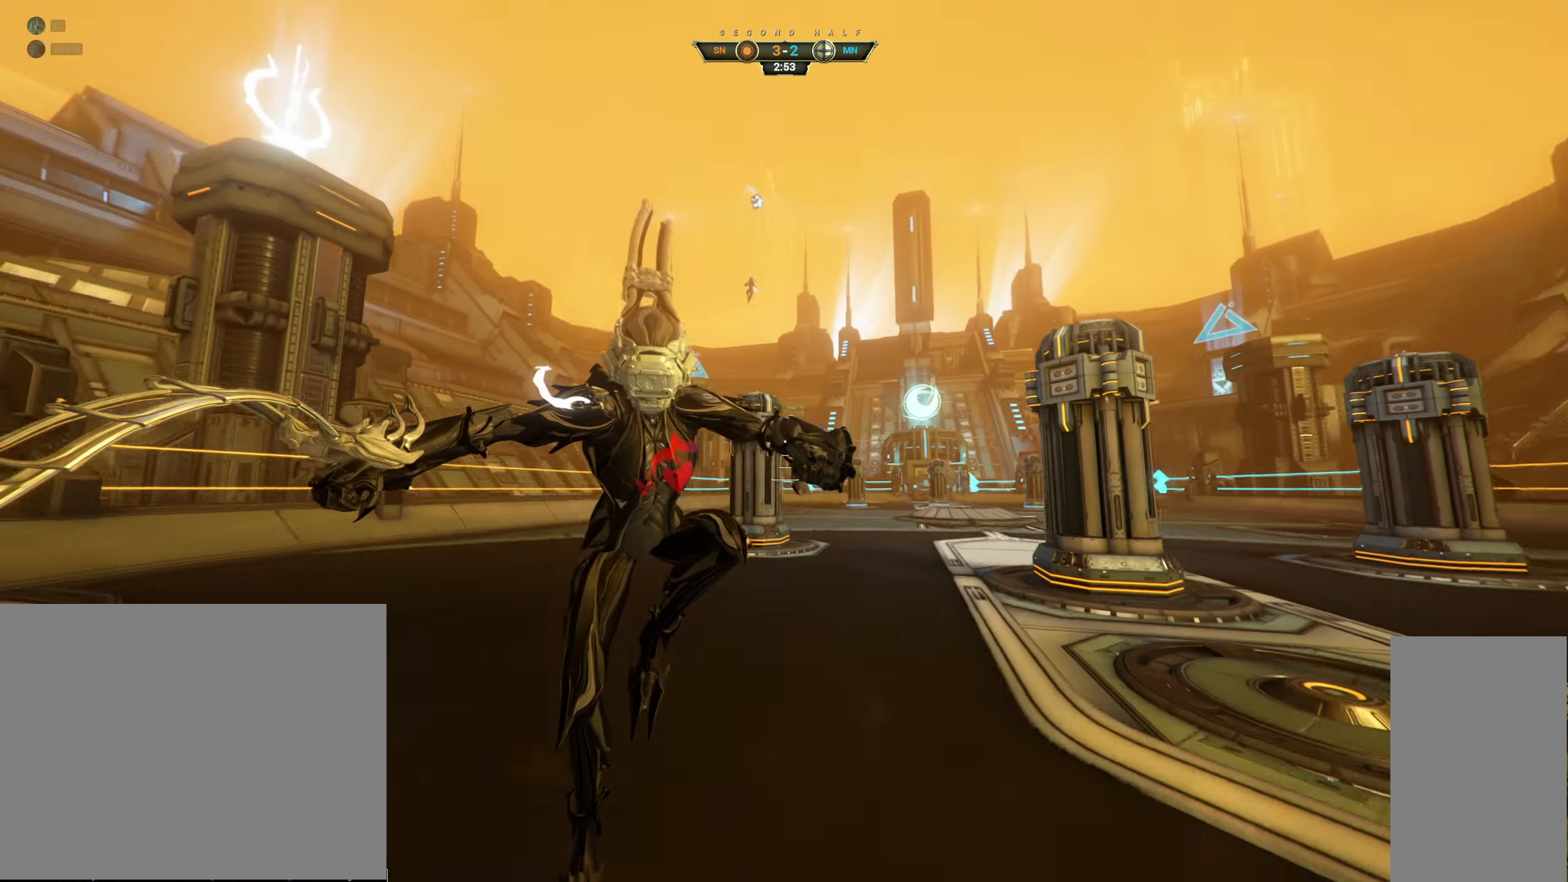
{"keys": [], "mouse": [], "events": [[250, "space", "down"], [317, "space", "up"], [383, "s", "up"], [467, "d", "up"]]}
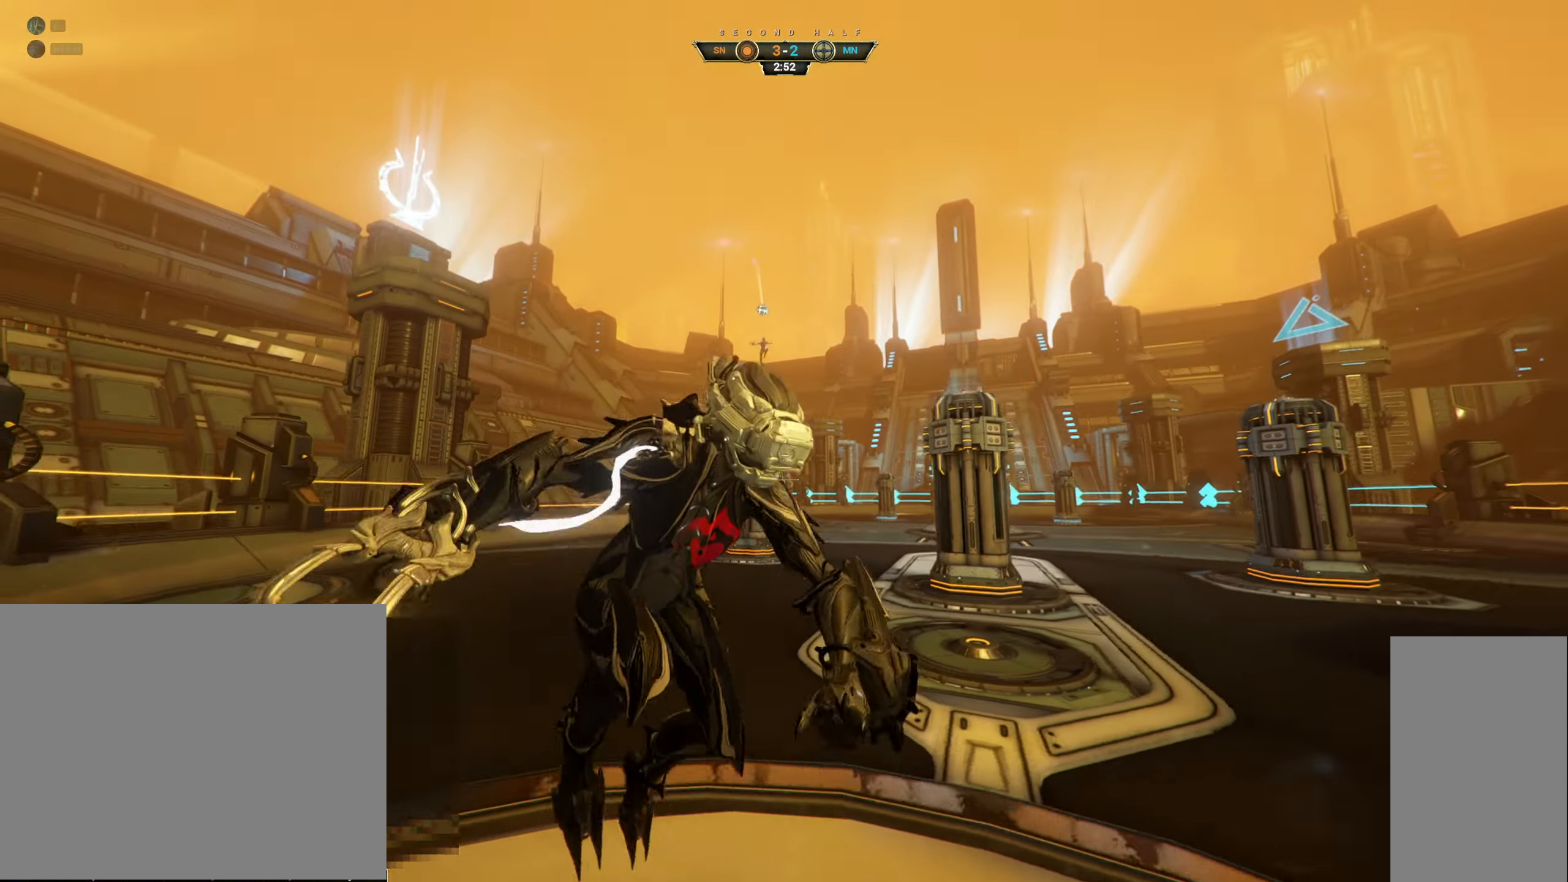
{"keys": ["e", "w"], "mouse": ["right"], "events": [[84, "w", "down"], [150, "ctrl", "down"], [184, "space", "down"], [234, "ctrl", "up"], [234, "space", "up"], [417, "e", "down"], [434, "mouse_right", "down"]]}
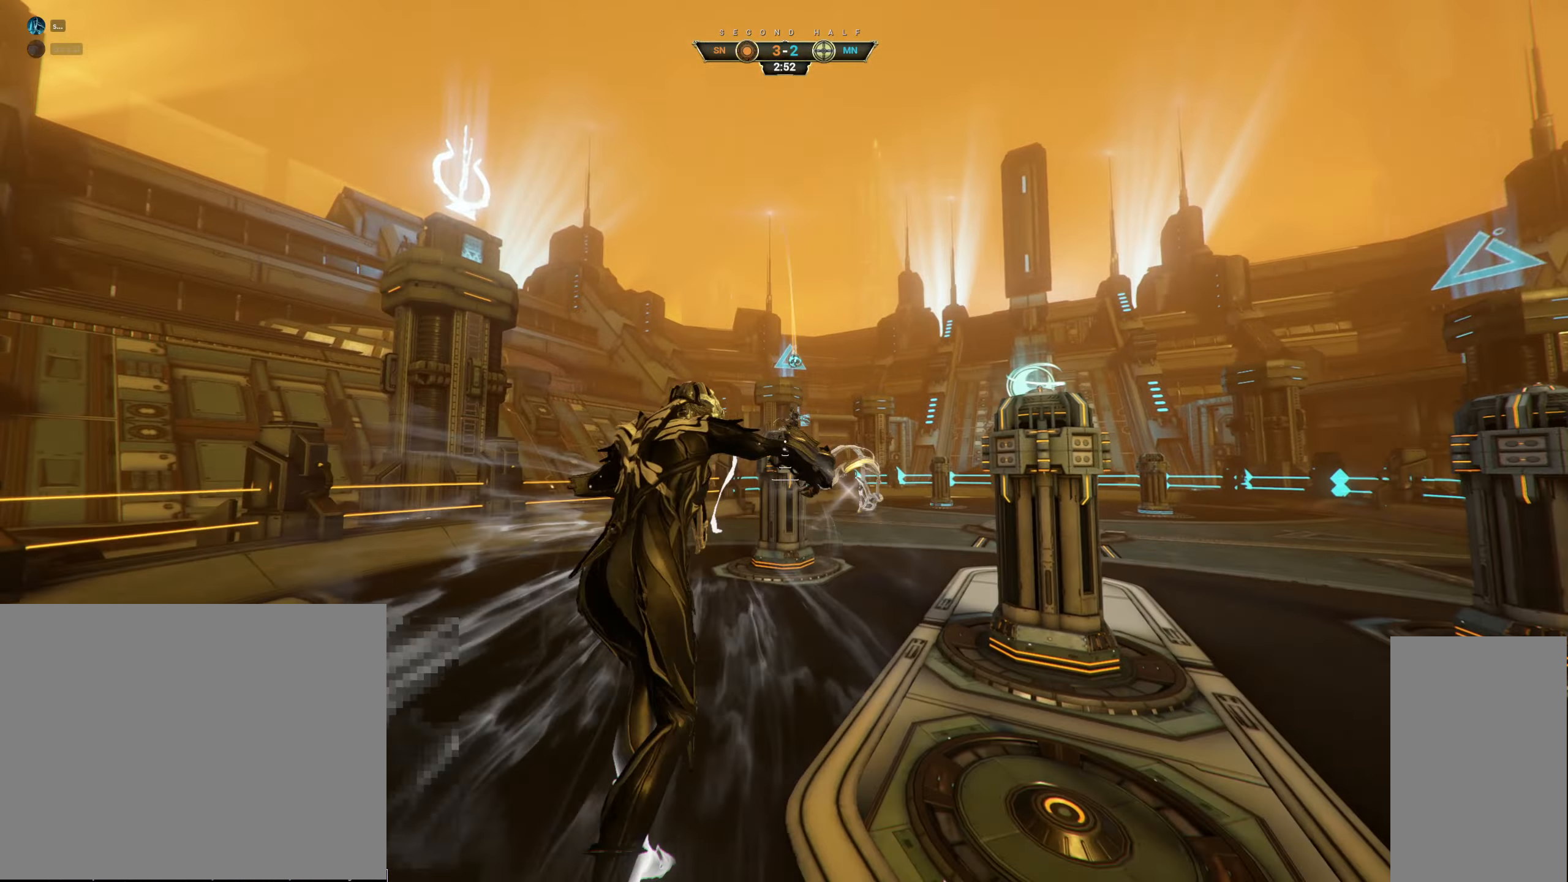
{"keys": ["d", "s"], "mouse": [], "events": [[34, "e", "up"], [50, "mouse_right", "up"], [267, "a", "down"], [284, "w", "up"], [417, "s", "down"], [434, "a", "up"], [450, "d", "down"]]}
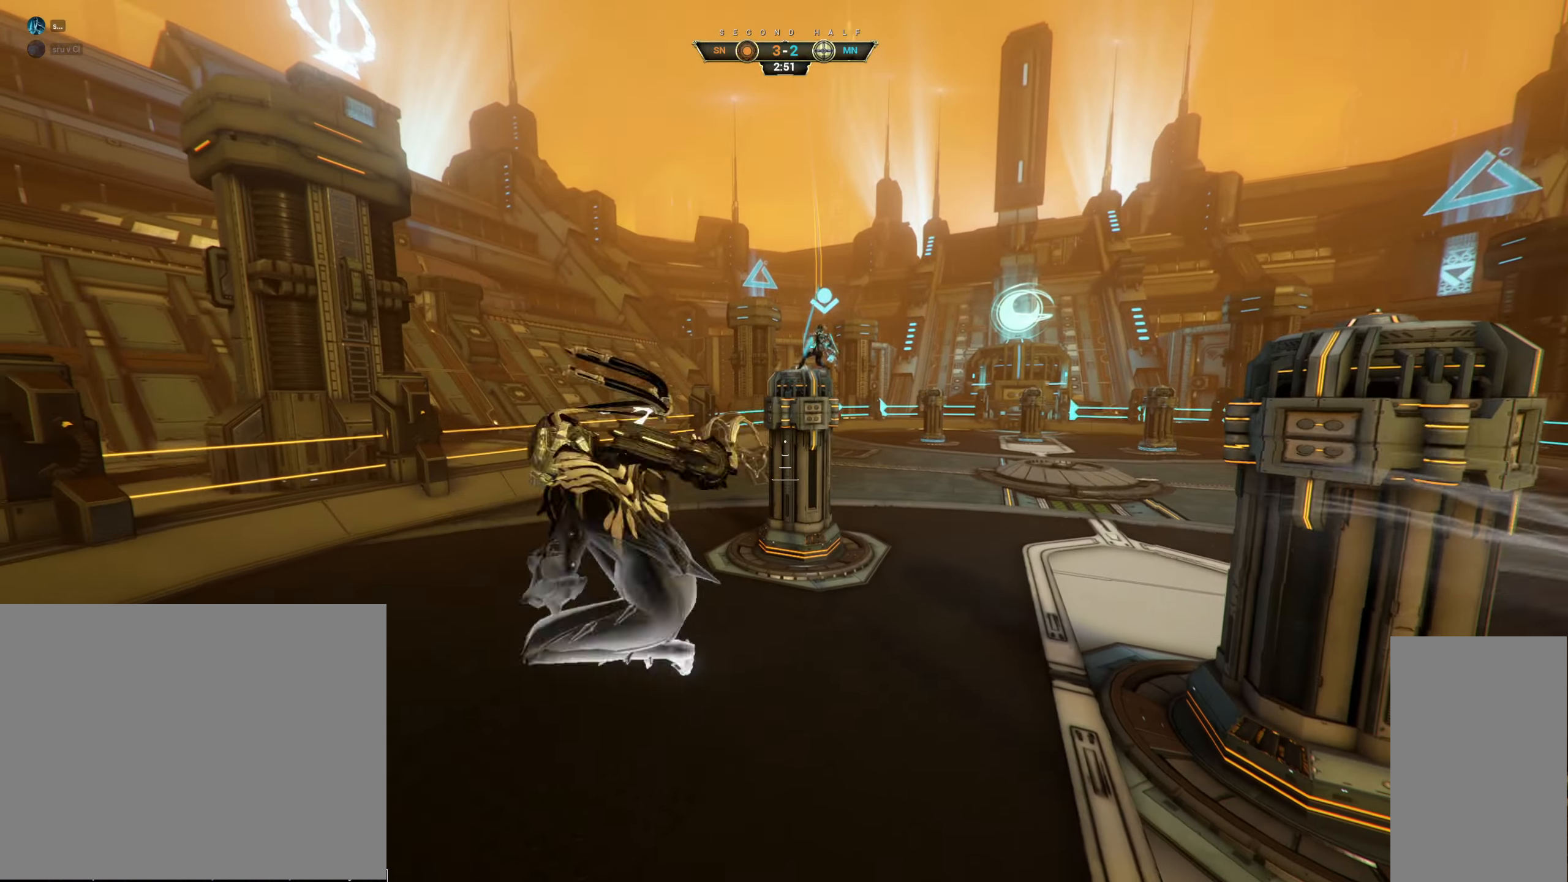
{"keys": ["d", "s"], "mouse": [], "events": [[217, "ctrl", "down"], [300, "ctrl", "up"]]}
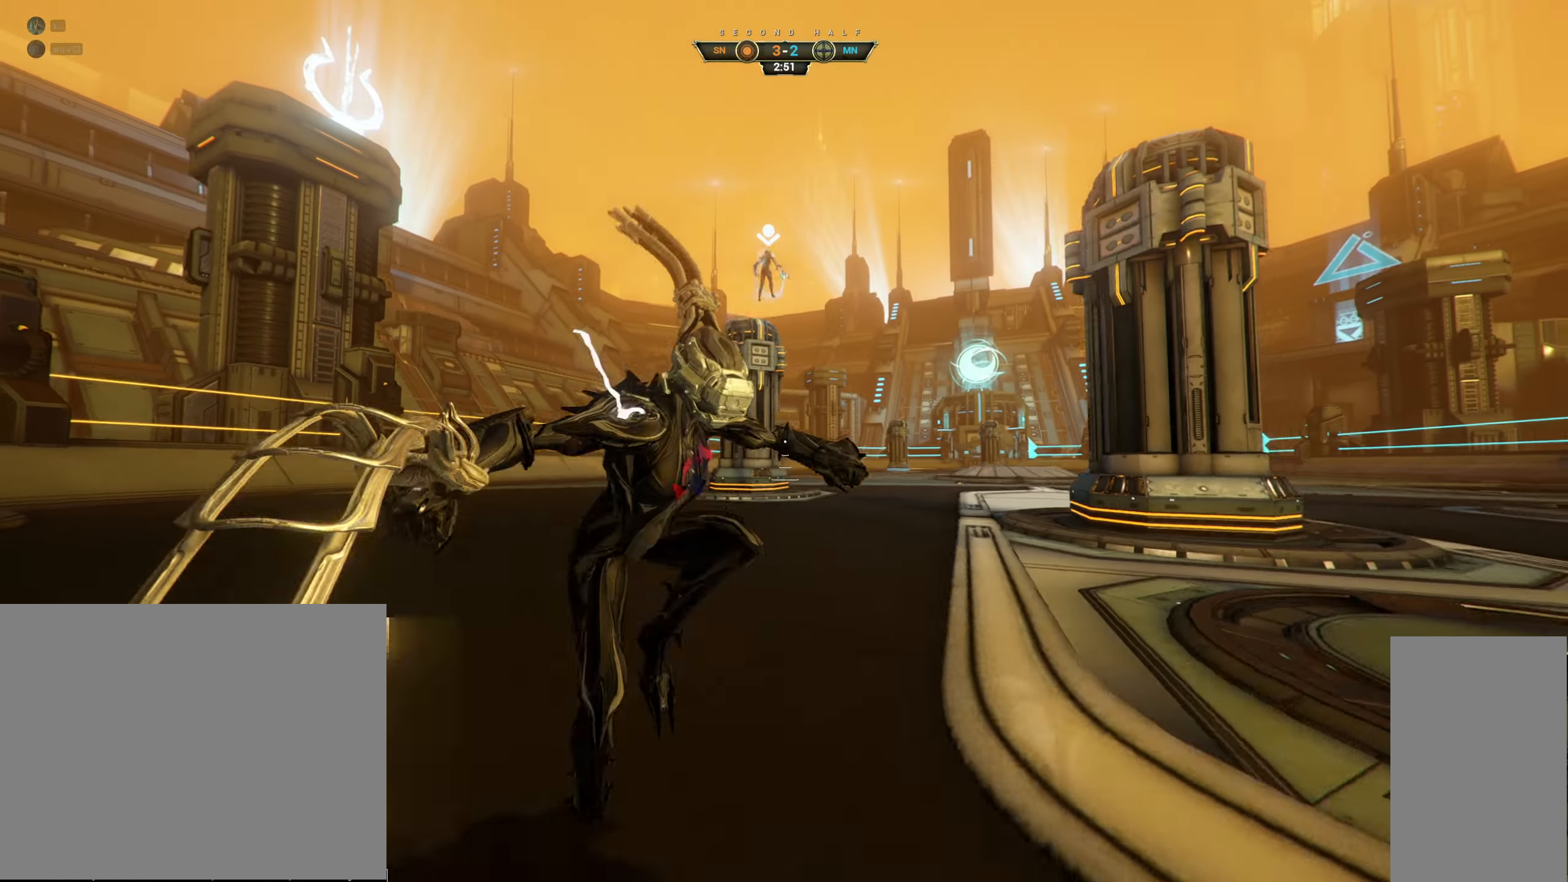
{"keys": ["s"], "mouse": [], "events": [[100, "d", "up"]]}
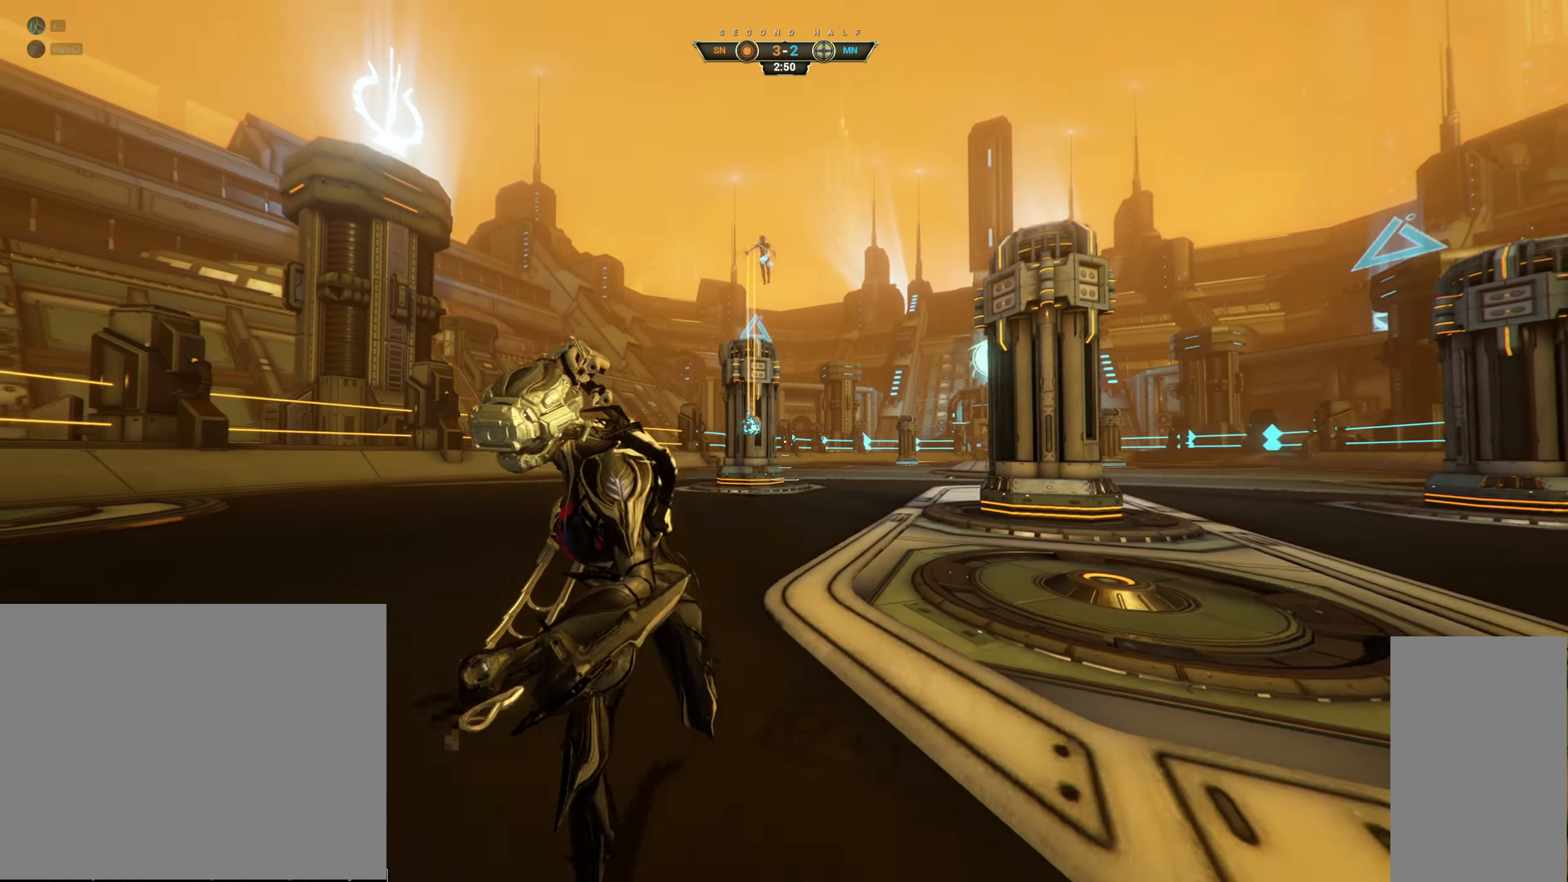
{"keys": ["w"], "mouse": [], "events": [[17, "space", "down"], [100, "space", "up"], [134, "s", "up"], [217, "ctrl", "down"], [234, "w", "down"], [250, "space", "down"], [300, "ctrl", "up"], [317, "space", "up"]]}
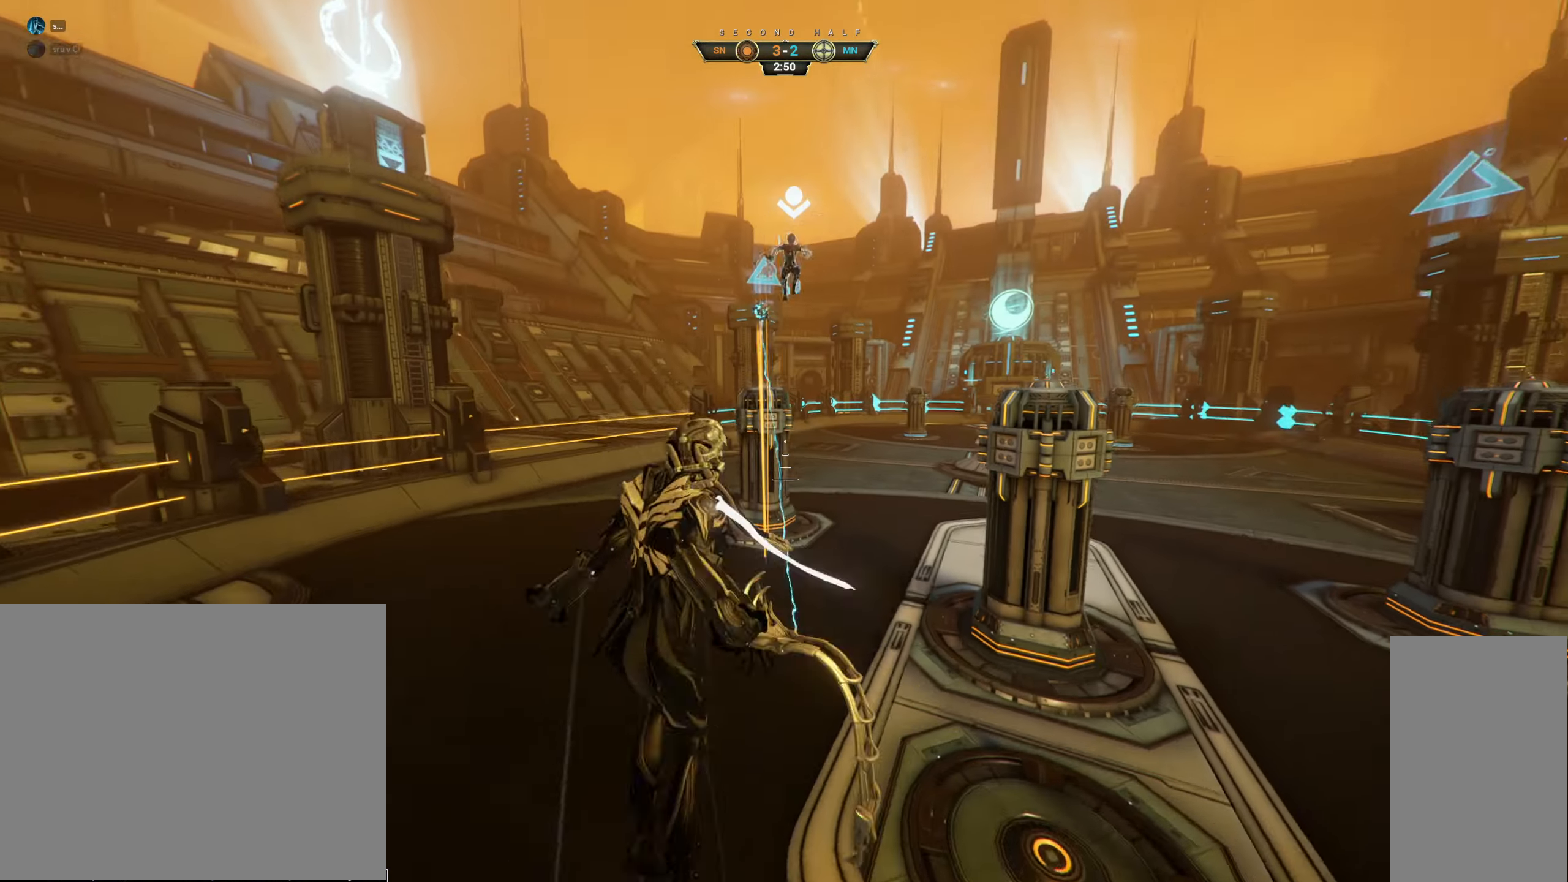
{"keys": ["a", "w"], "mouse": ["right"], "events": [[50, "e", "down"], [117, "e", "up"], [367, "d", "down"], [384, "mouse_right", "down"], [467, "d", "up"], [484, "a", "down"]]}
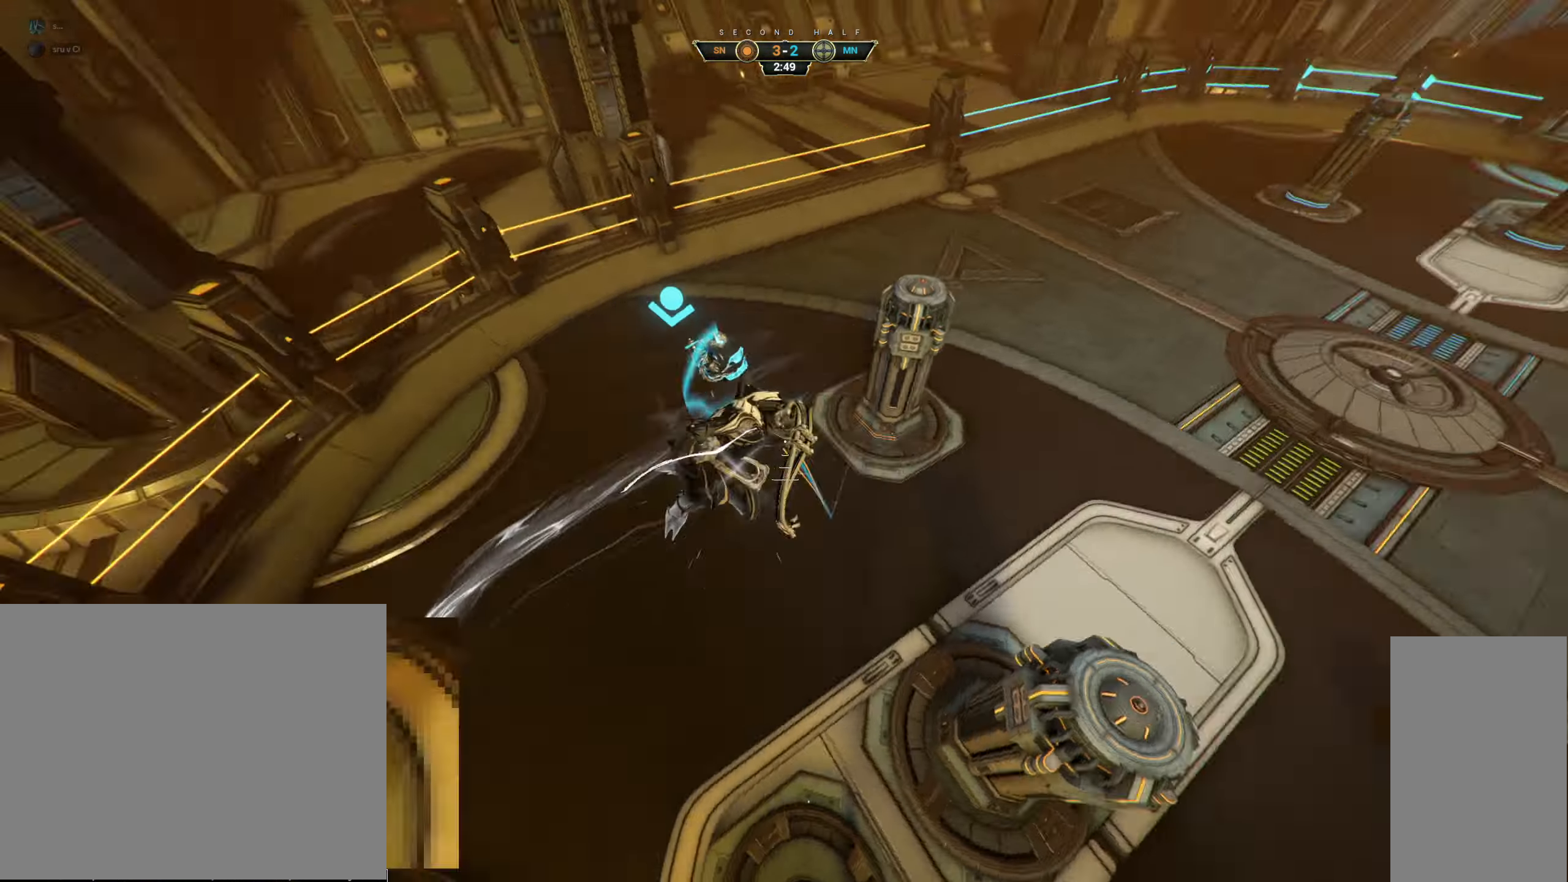
{"keys": ["a", "w"], "mouse": [], "events": [[117, "mouse_right", "up"], [200, "w", "up"], [467, "w", "down"]]}
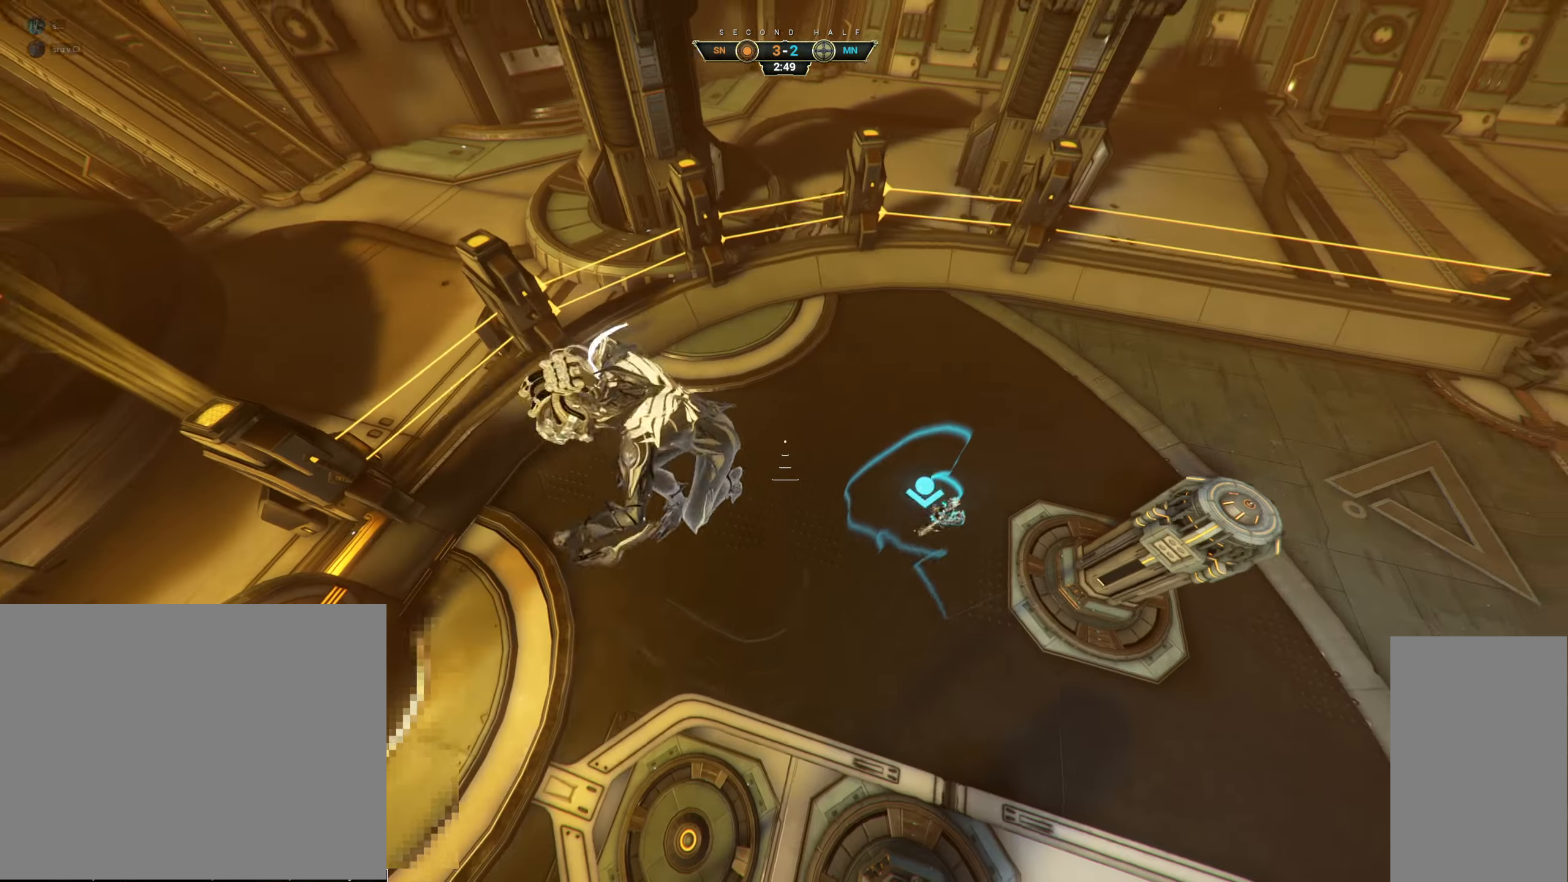
{"keys": ["a"], "mouse": []}
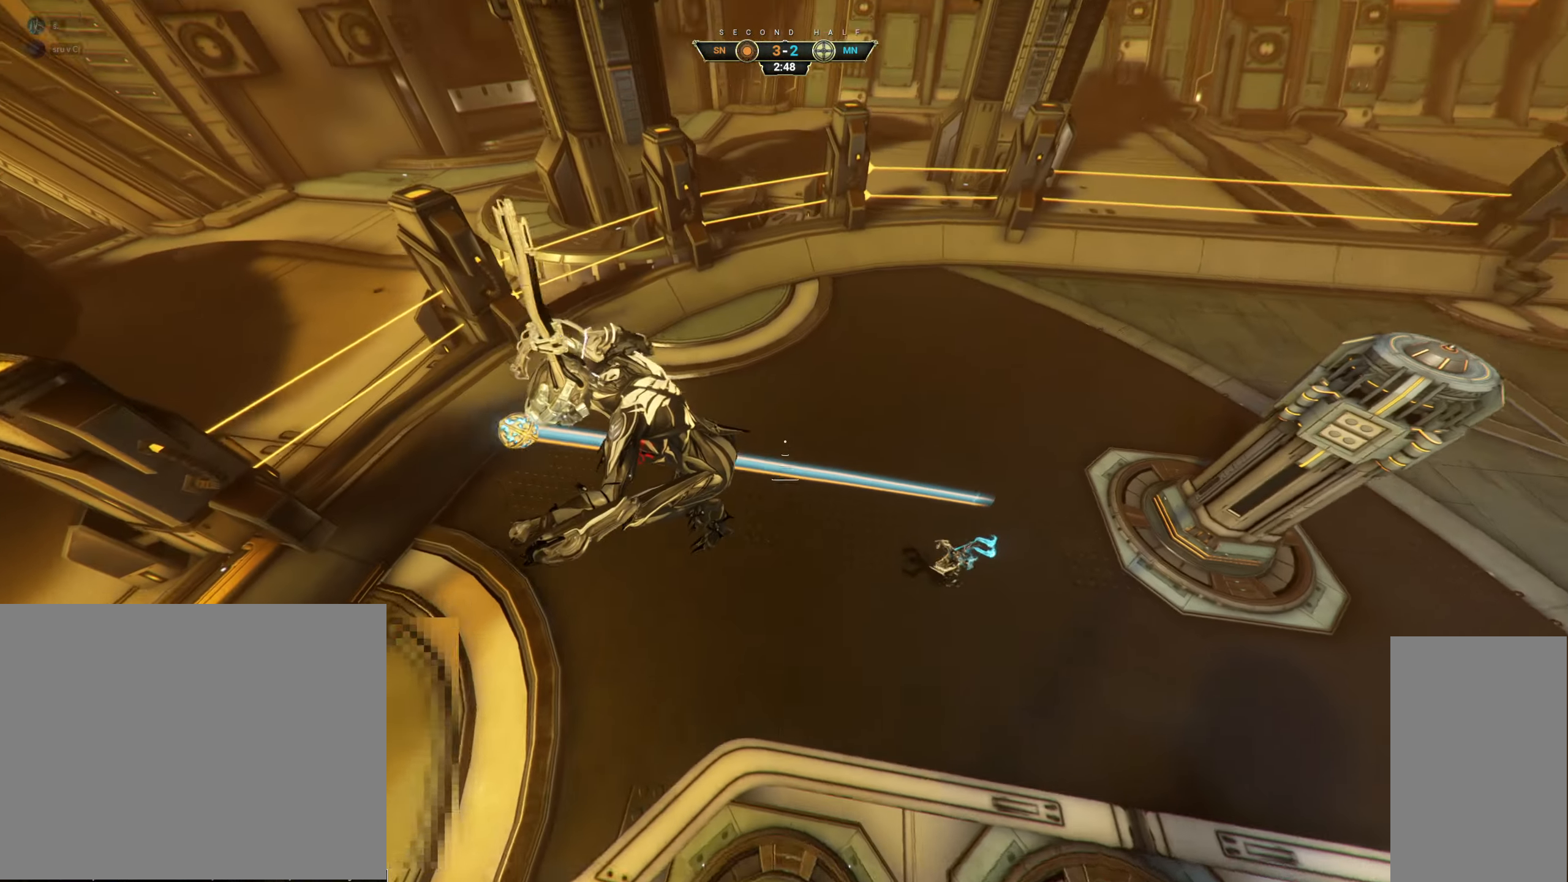
{"keys": ["ctrl", "q", "space", "w"], "mouse": []}
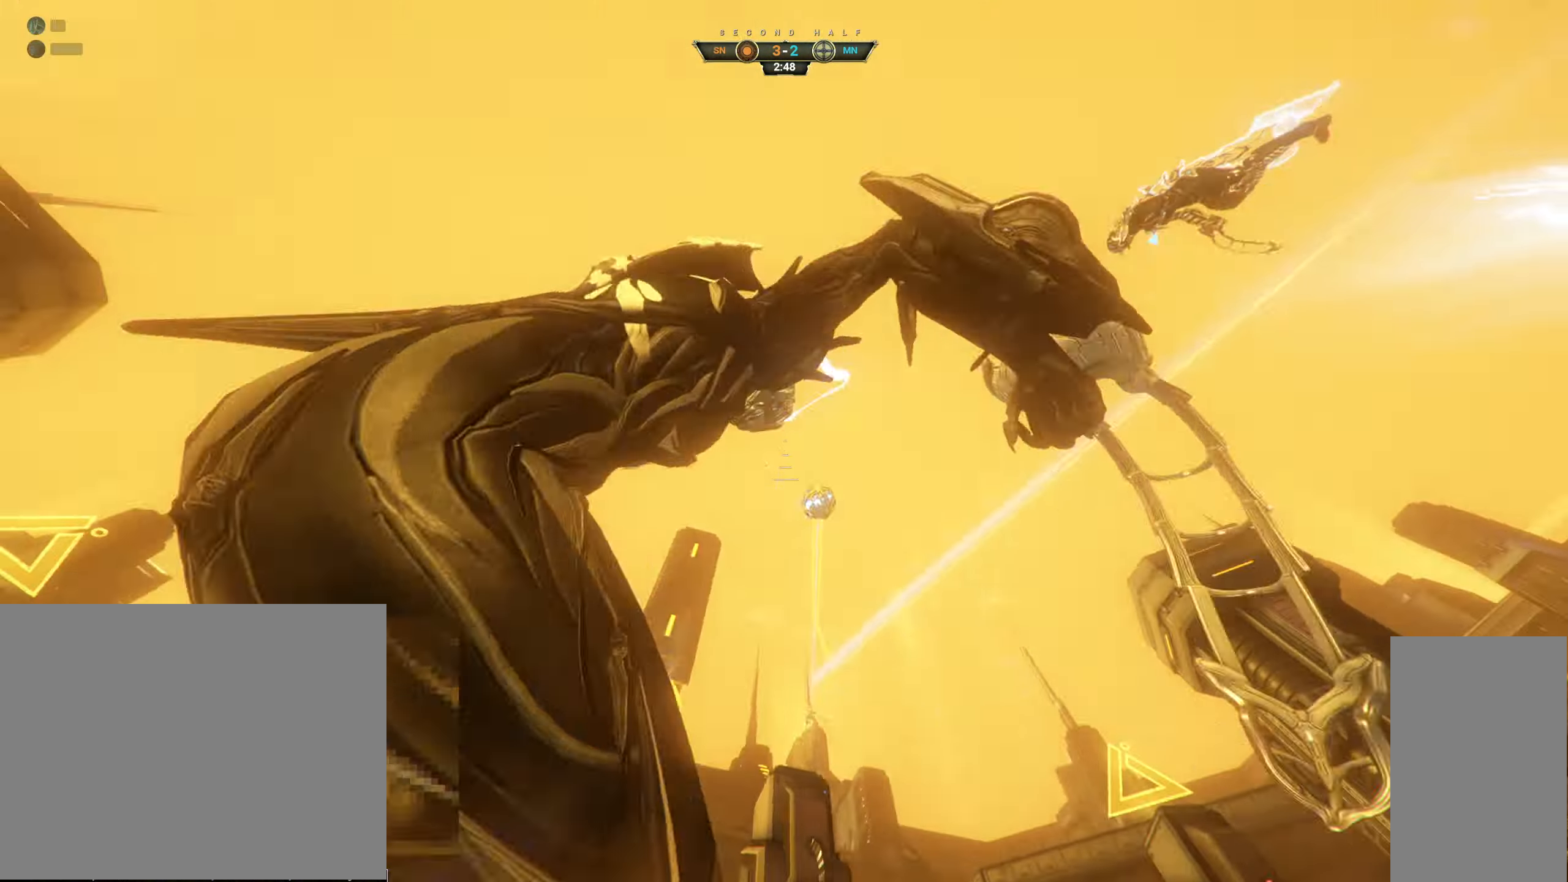
{"keys": ["d", "w"], "mouse": [], "events": [[17, "ctrl", "up"], [34, "q", "up"], [50, "space", "up"], [117, "e", "down"], [200, "e", "up"], [334, "a", "down"], [434, "a", "up"], [450, "d", "down"]]}
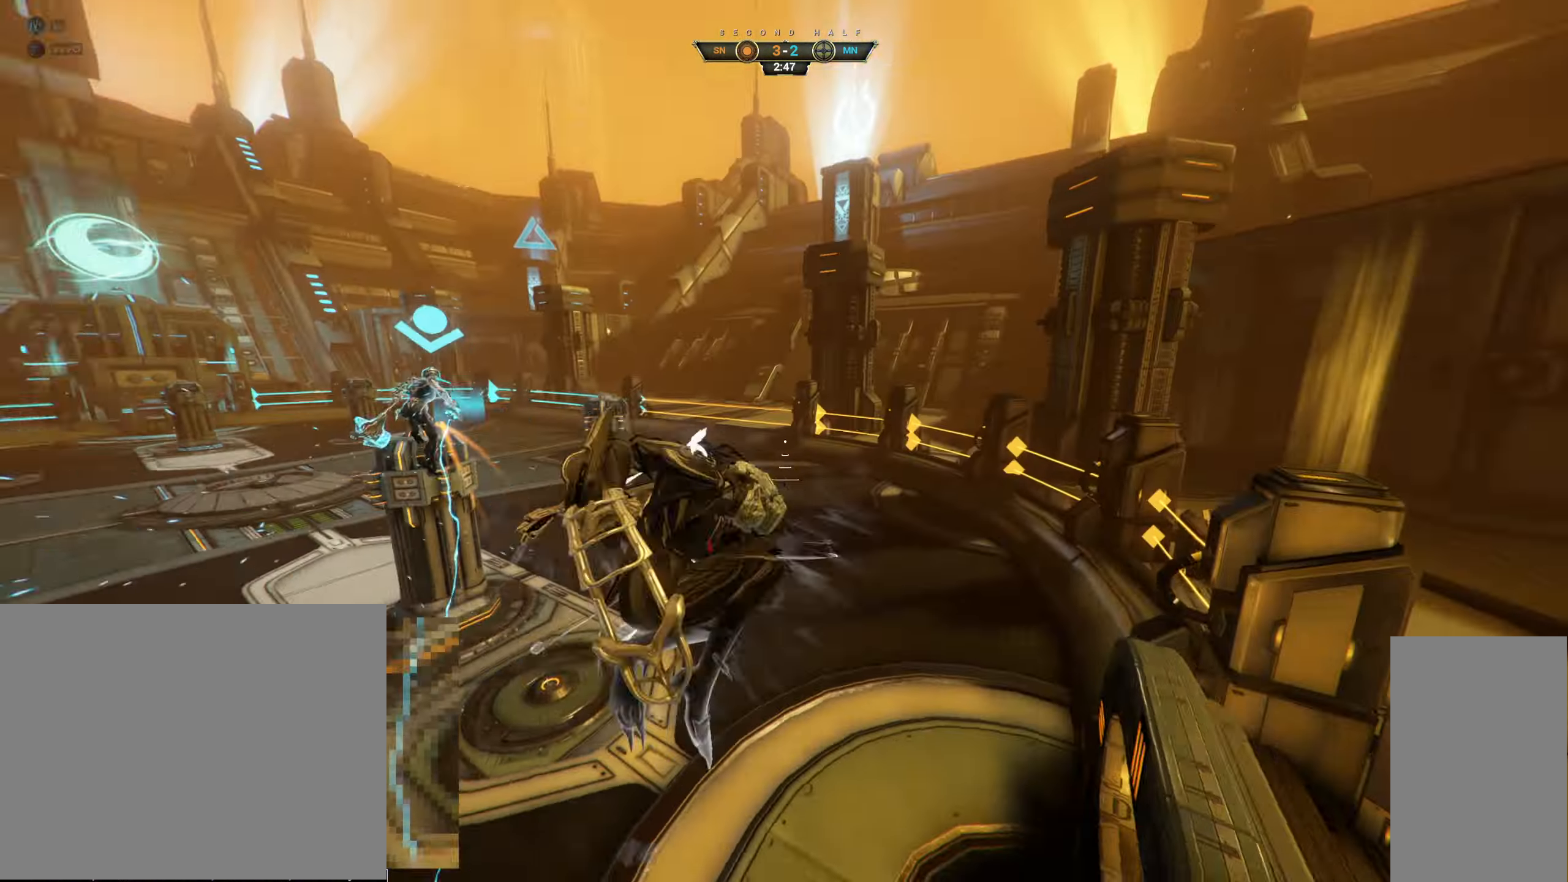
{"keys": ["d"], "mouse": [], "events": [[500, "w", "up"]]}
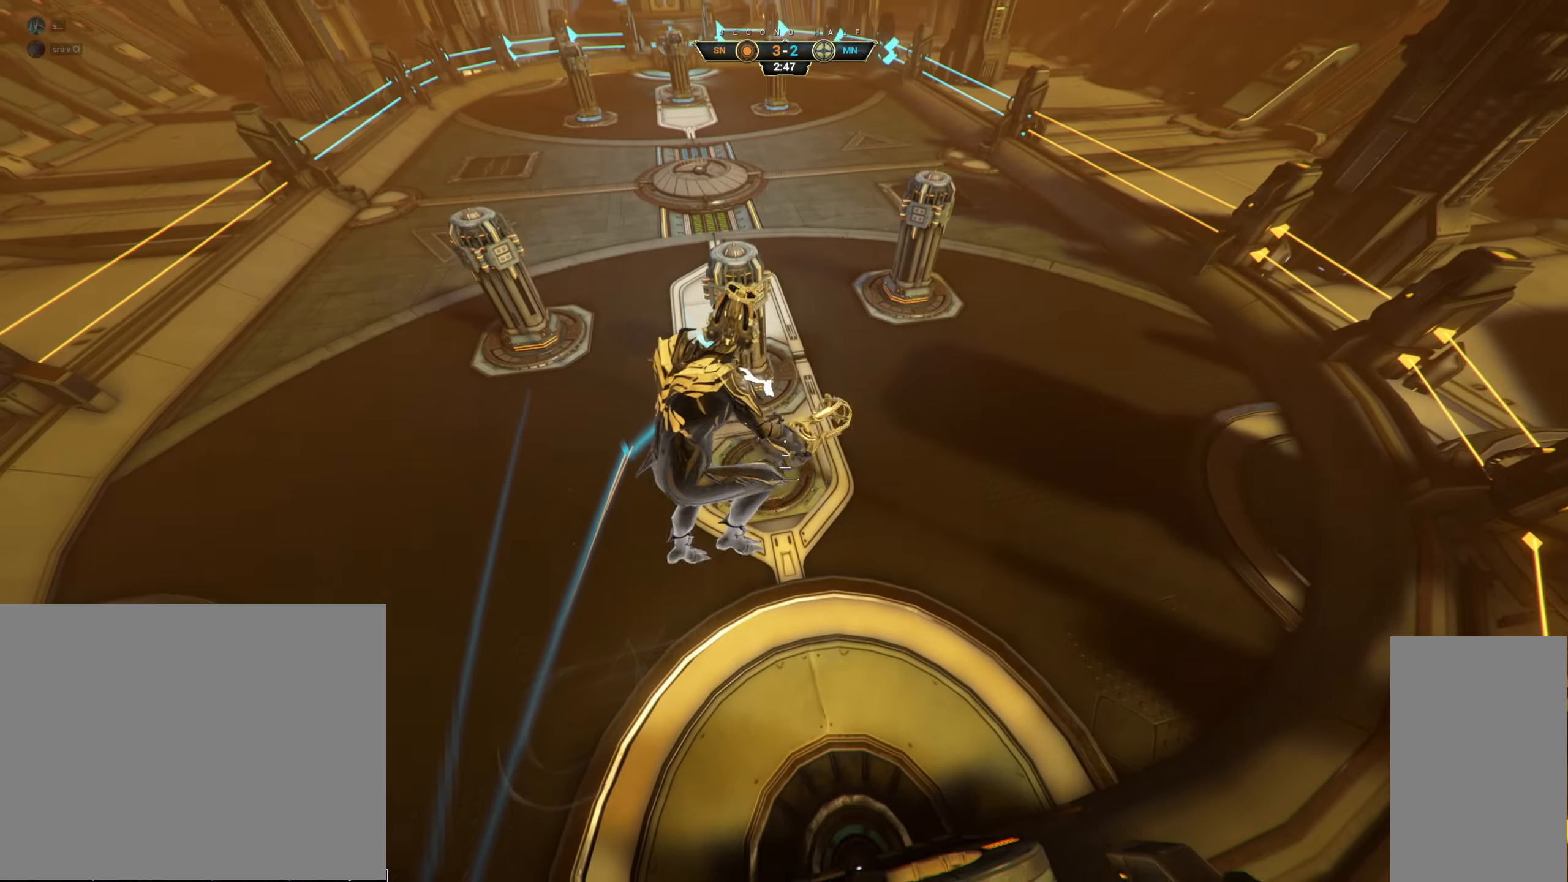
{"keys": [], "mouse": [], "events": [[66, "d", "up"]]}
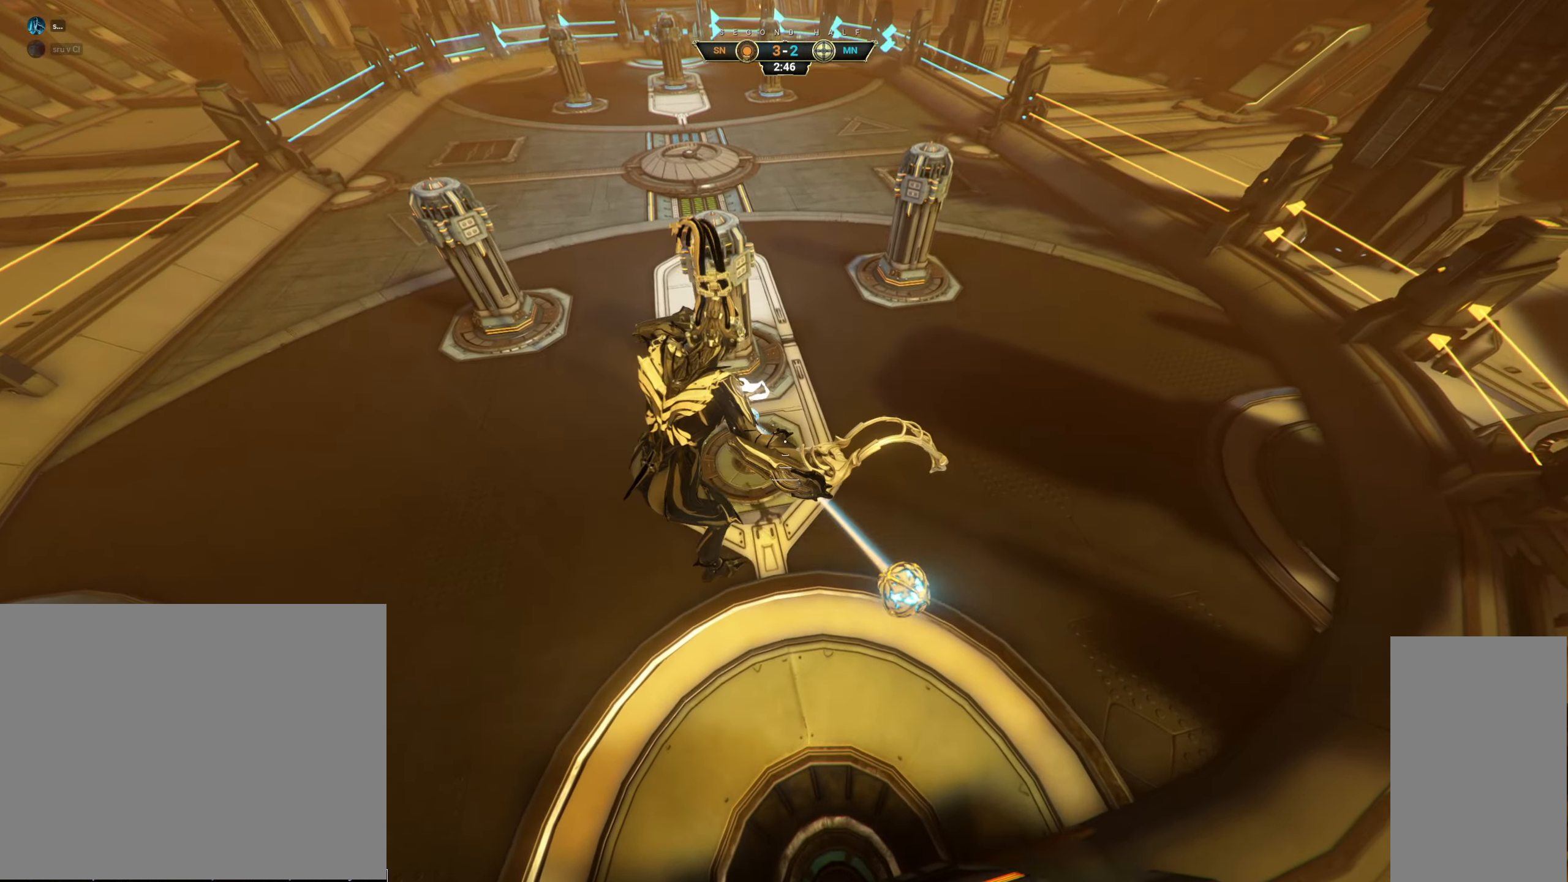
{"keys": ["a", "w"], "mouse": ["right"], "events": [[66, "d", "down"], [83, "w", "down"], [133, "d", "up"], [166, "mouse_right", "down"], [233, "e", "down"], [300, "e", "up"], [366, "a", "down"]]}
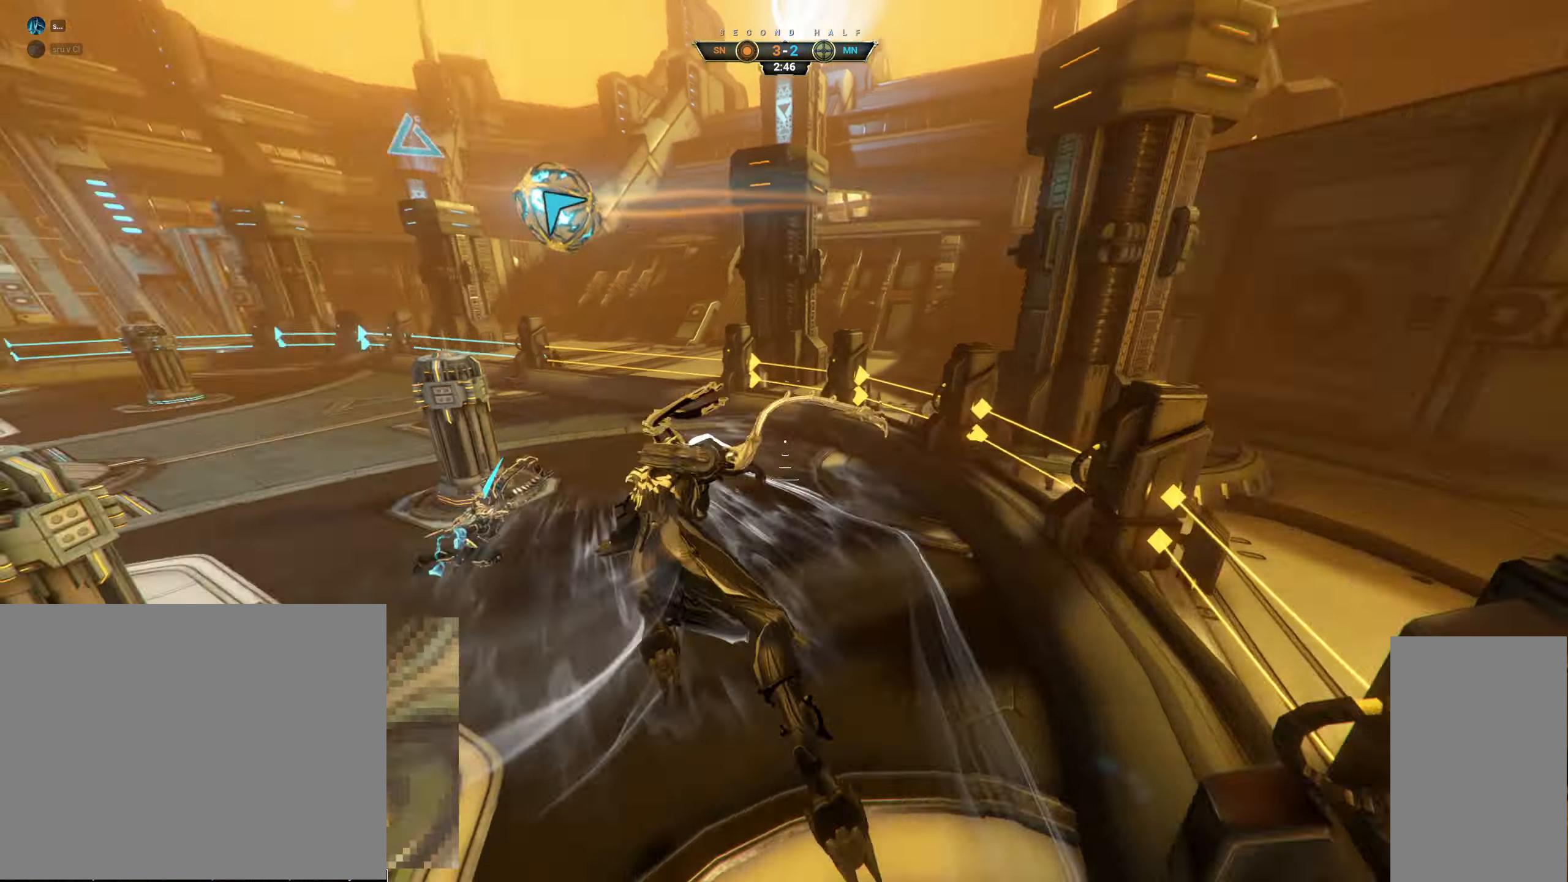
{"keys": ["a", "w"], "mouse": [], "events": [[83, "a", "up"], [133, "mouse_right", "up"], [200, "mouse_right", "down"], [400, "a", "down"], [466, "mouse_right", "up"]]}
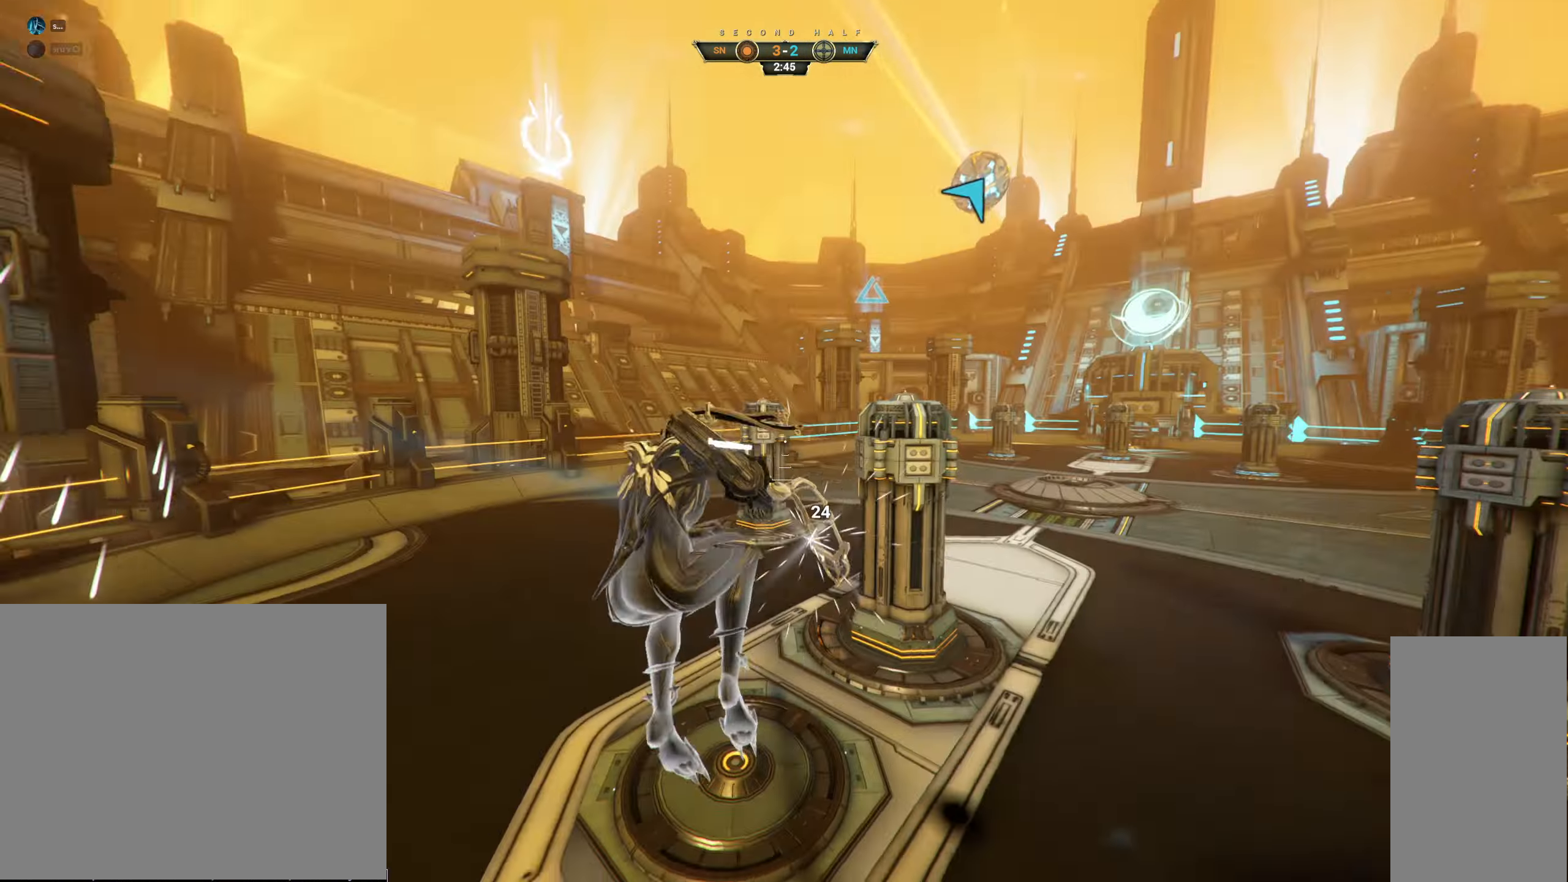
{"keys": ["ctrl", "space", "w"], "mouse": [], "events": [[16, "a", "up"], [266, "ctrl", "down"], [500, "space", "down"]]}
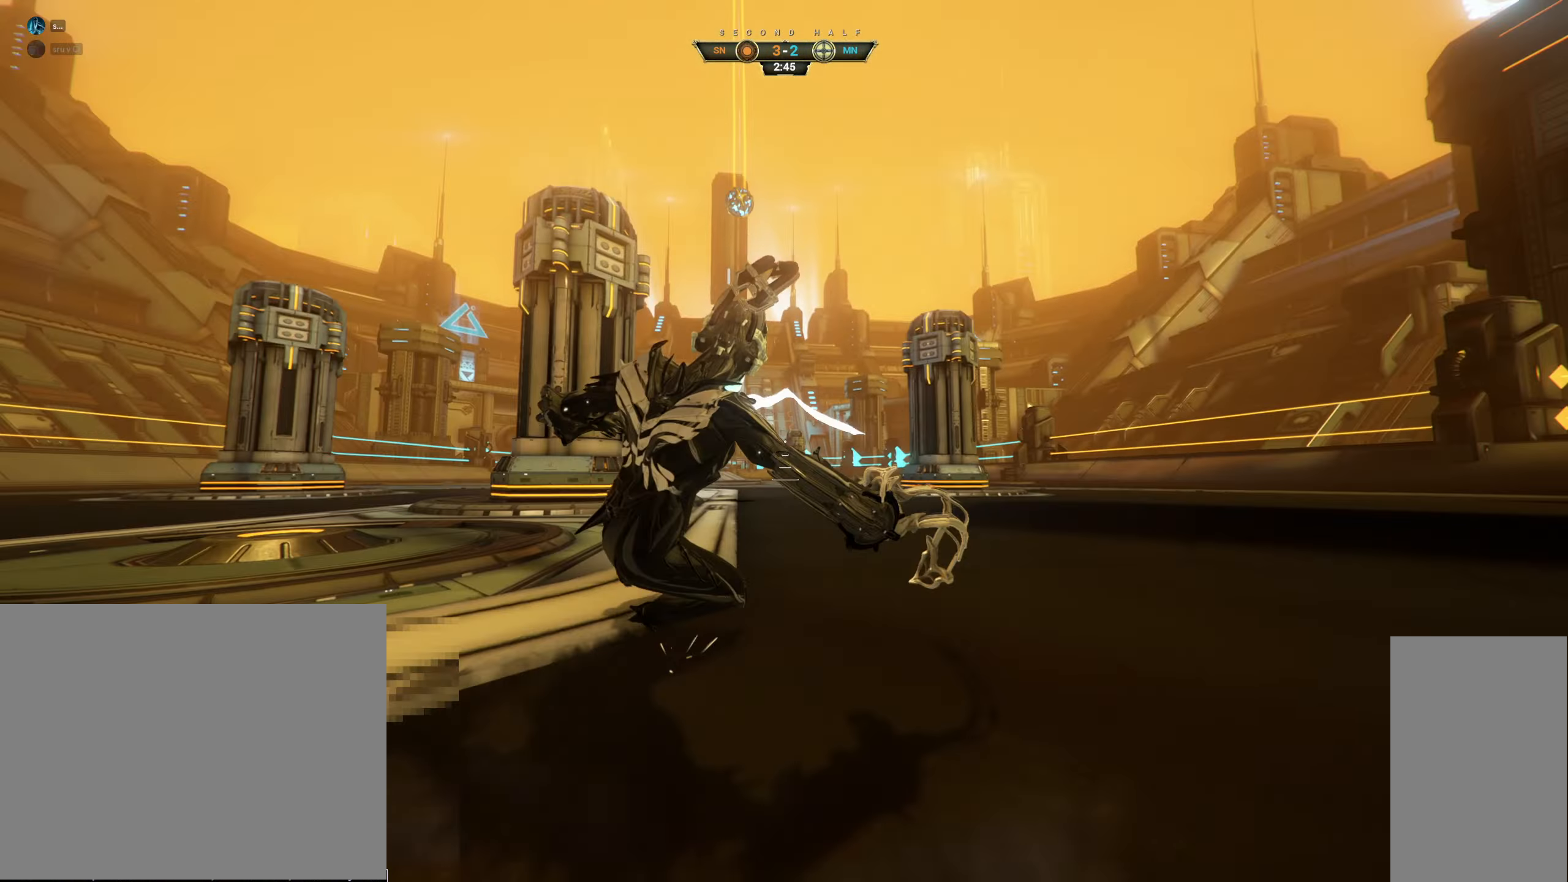
{"keys": ["d"], "mouse": [], "events": [[50, "space", "up"], [66, "ctrl", "up"], [116, "shift", "down"], [116, "space", "down"], [166, "mouse_right", "down"], [183, "shift", "up"], [183, "space", "up"], [233, "mouse_right", "up"], [433, "d", "down"], [466, "w", "up"]]}
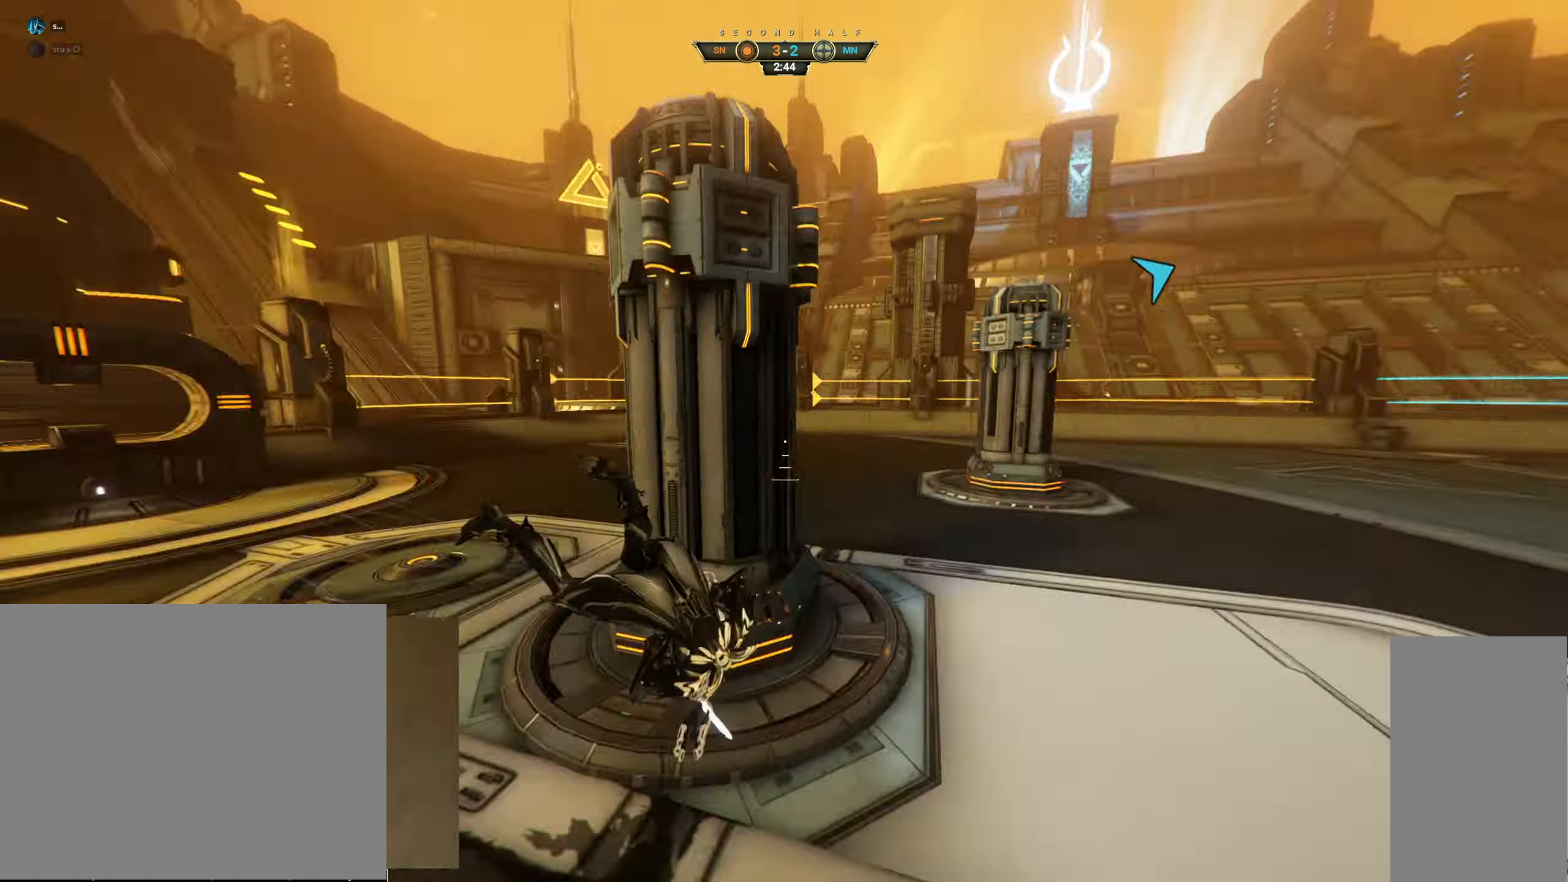
{"keys": ["s"], "mouse": [], "events": [[83, "s", "down"], [150, "d", "up"]]}
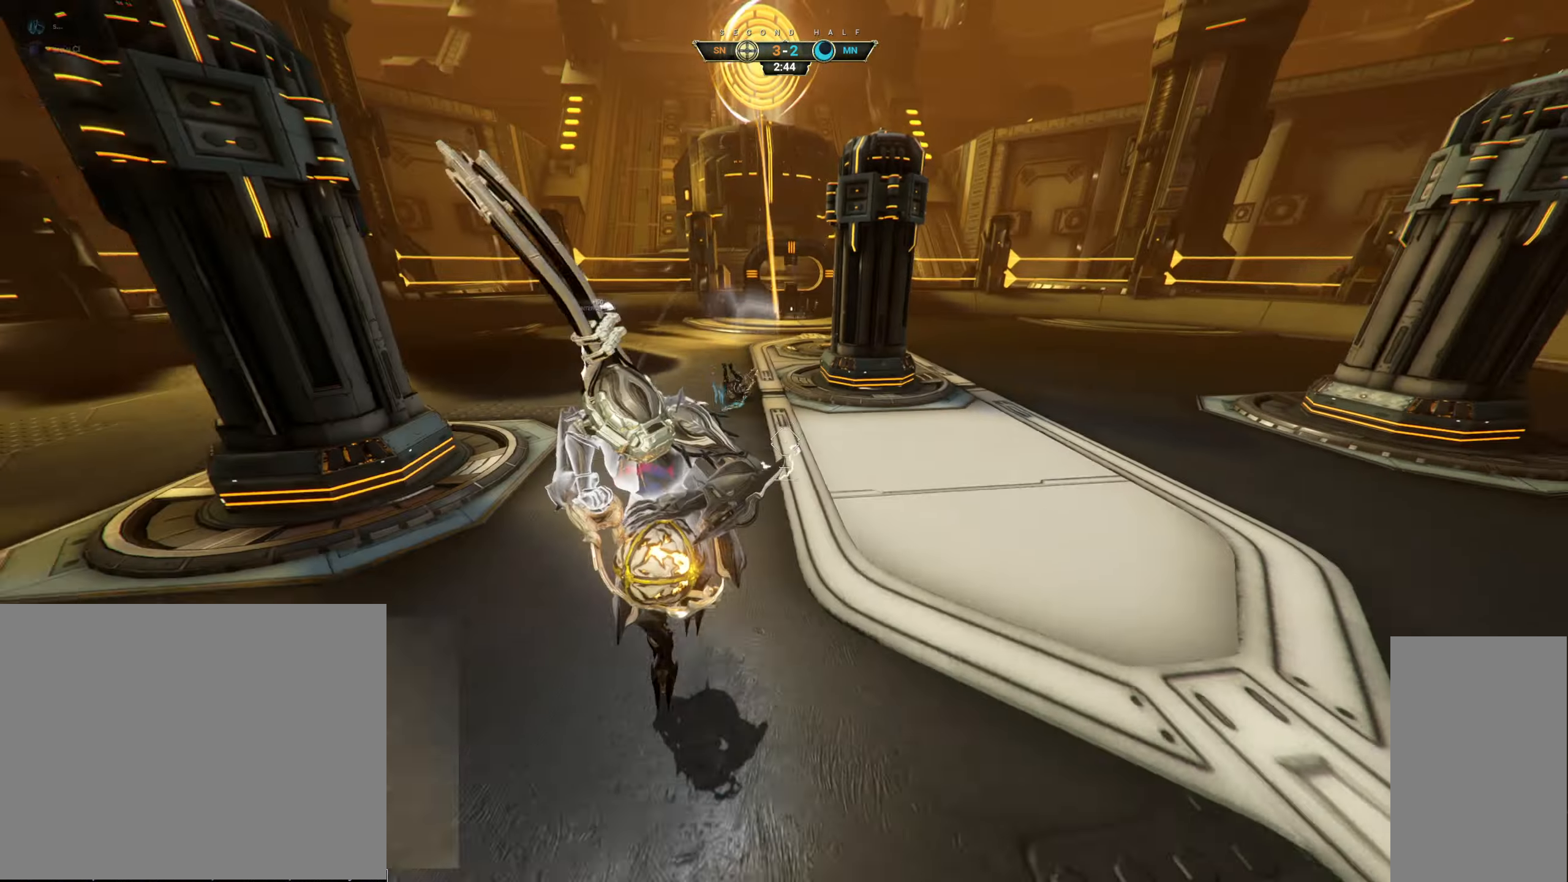
{"keys": ["s"], "mouse": [], "events": [[200, "space", "down"], [250, "space", "up"], [316, "space", "down"], [383, "space", "up"]]}
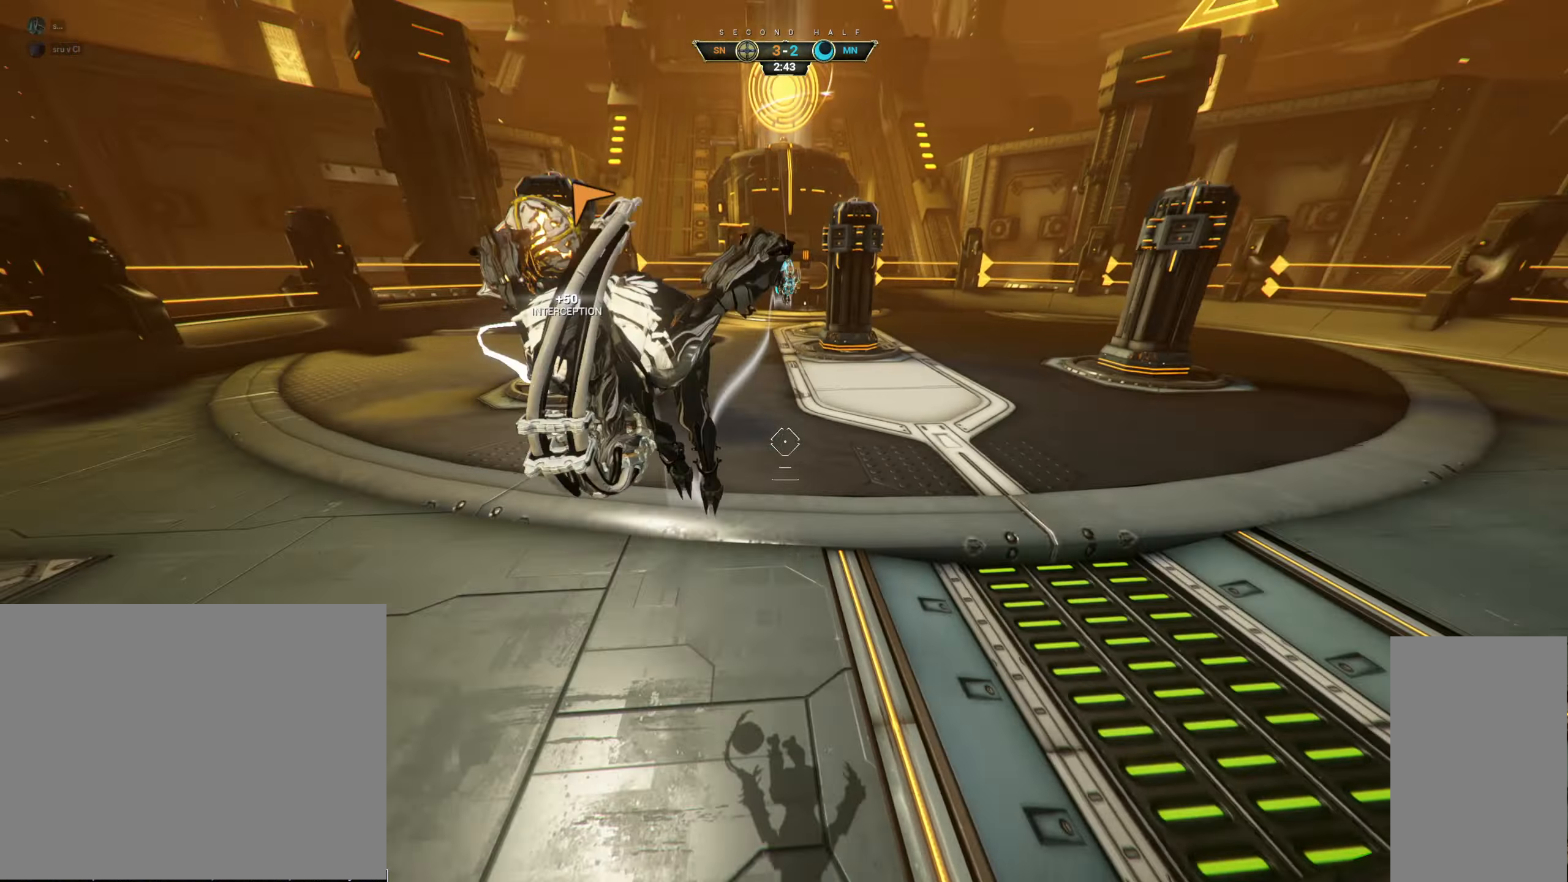
{"keys": ["w"], "mouse": [], "events": [[250, "mouse_left", "down"], [333, "a", "down"], [350, "mouse_left", "up"], [383, "s", "up"], [450, "w", "down"], [500, "a", "up"]]}